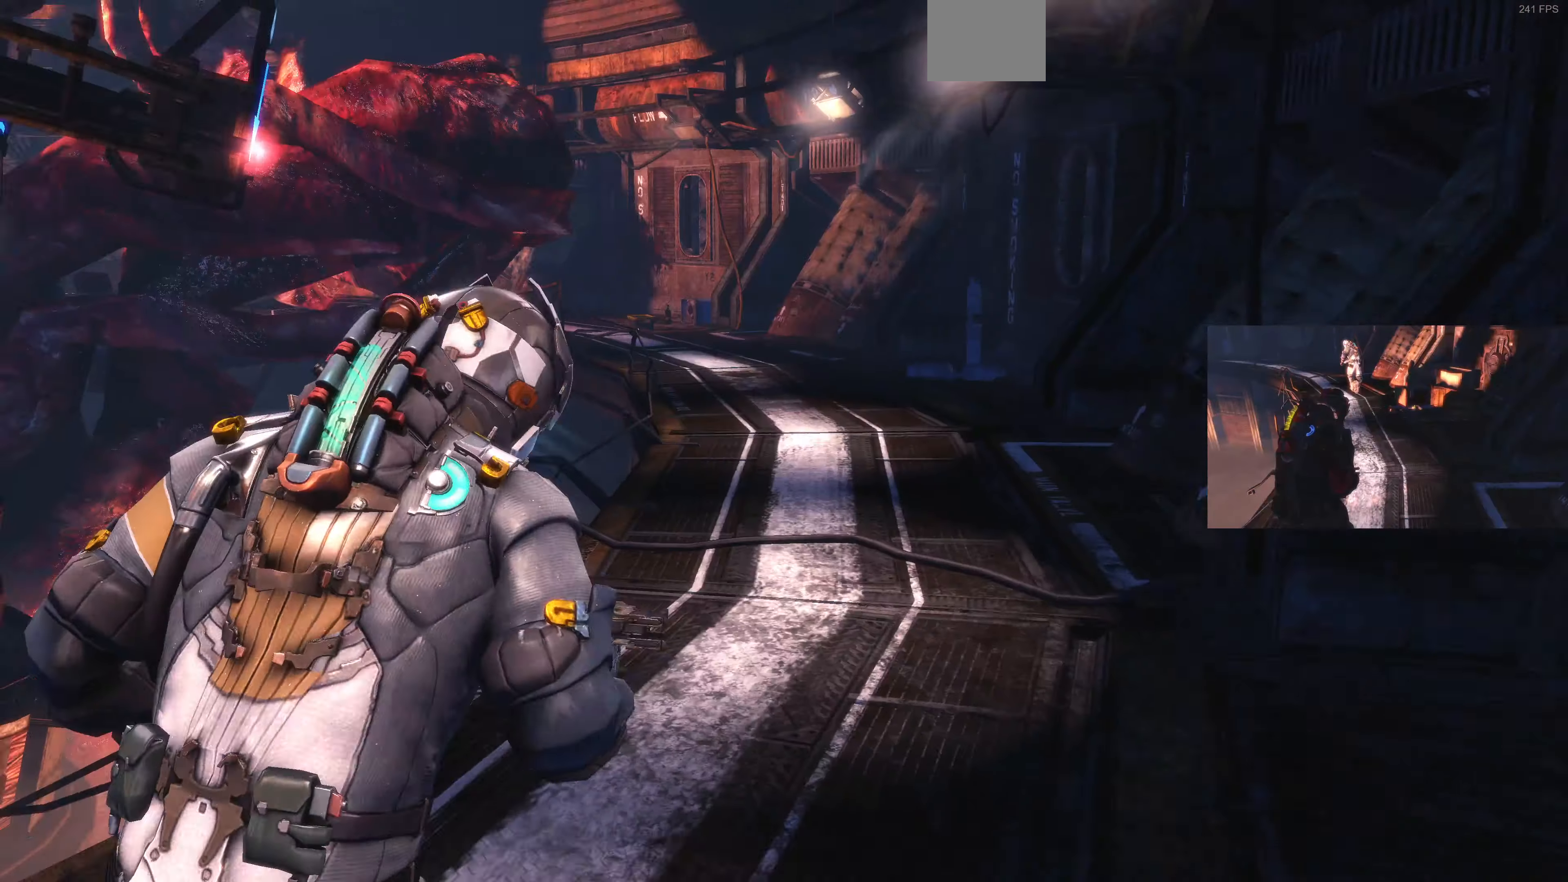
Gameplay with a controller (PlayStation layout); each line is a JSON object with the inputs held at the frame after it. "events" lists button and stick changes between this image and that frame as [ms after this image, input, new state], when the widget could be followed in between.
{"buttons": ["L1"], "left_stick": "up-right", "right_stick": "left", "events": [[33, "right_stick", "center"], [266, "right_stick", "left"]]}
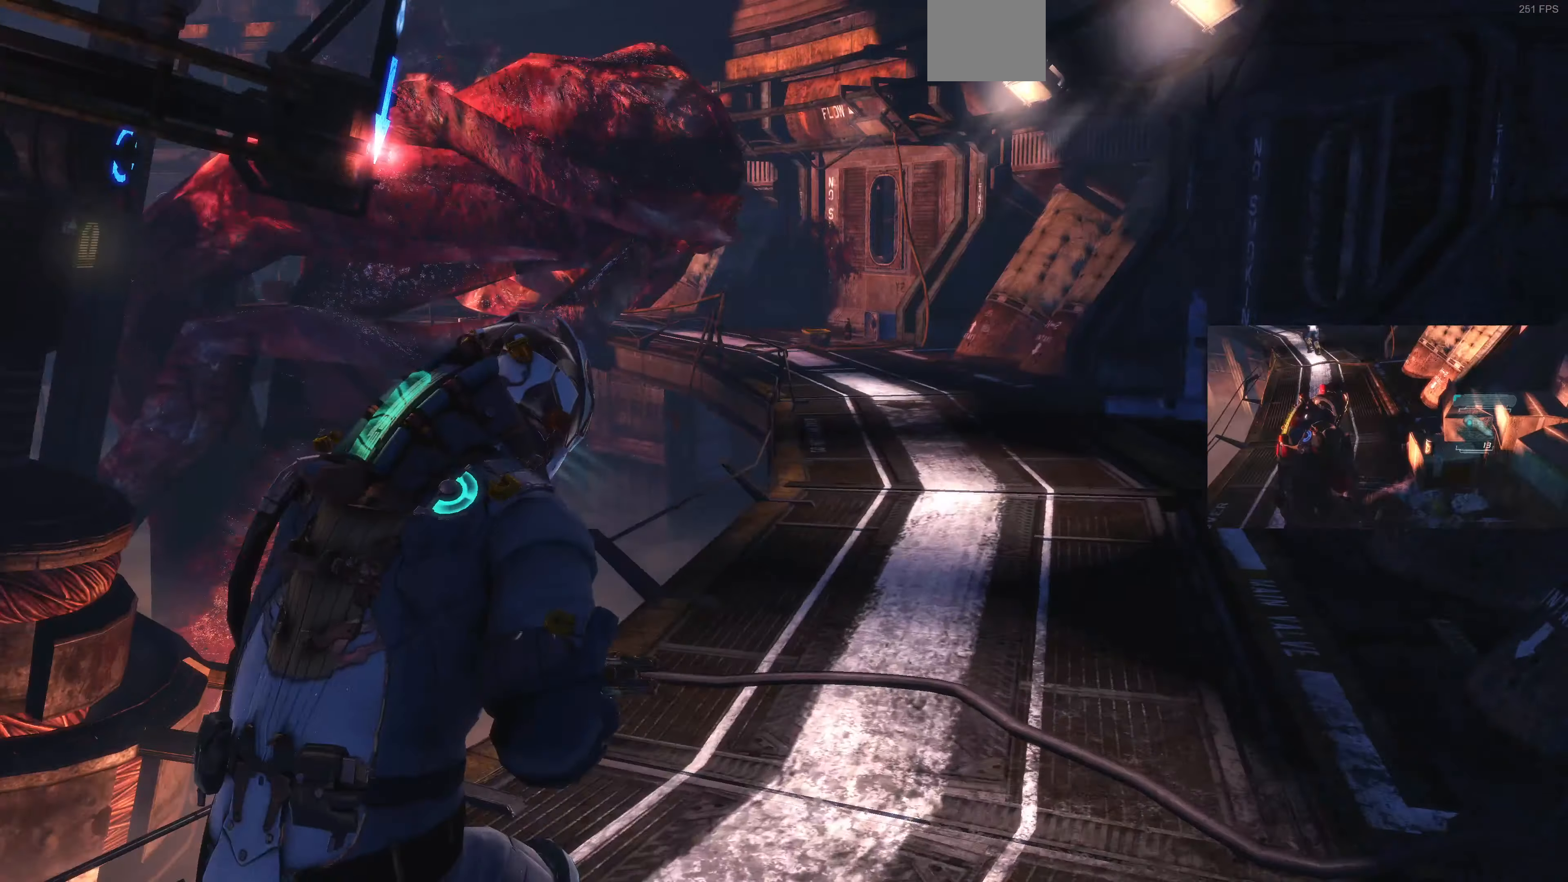
{"buttons": ["L1"], "left_stick": "up-right", "right_stick": "left", "events": [[66, "right_stick", "center"], [400, "right_stick", "left"]]}
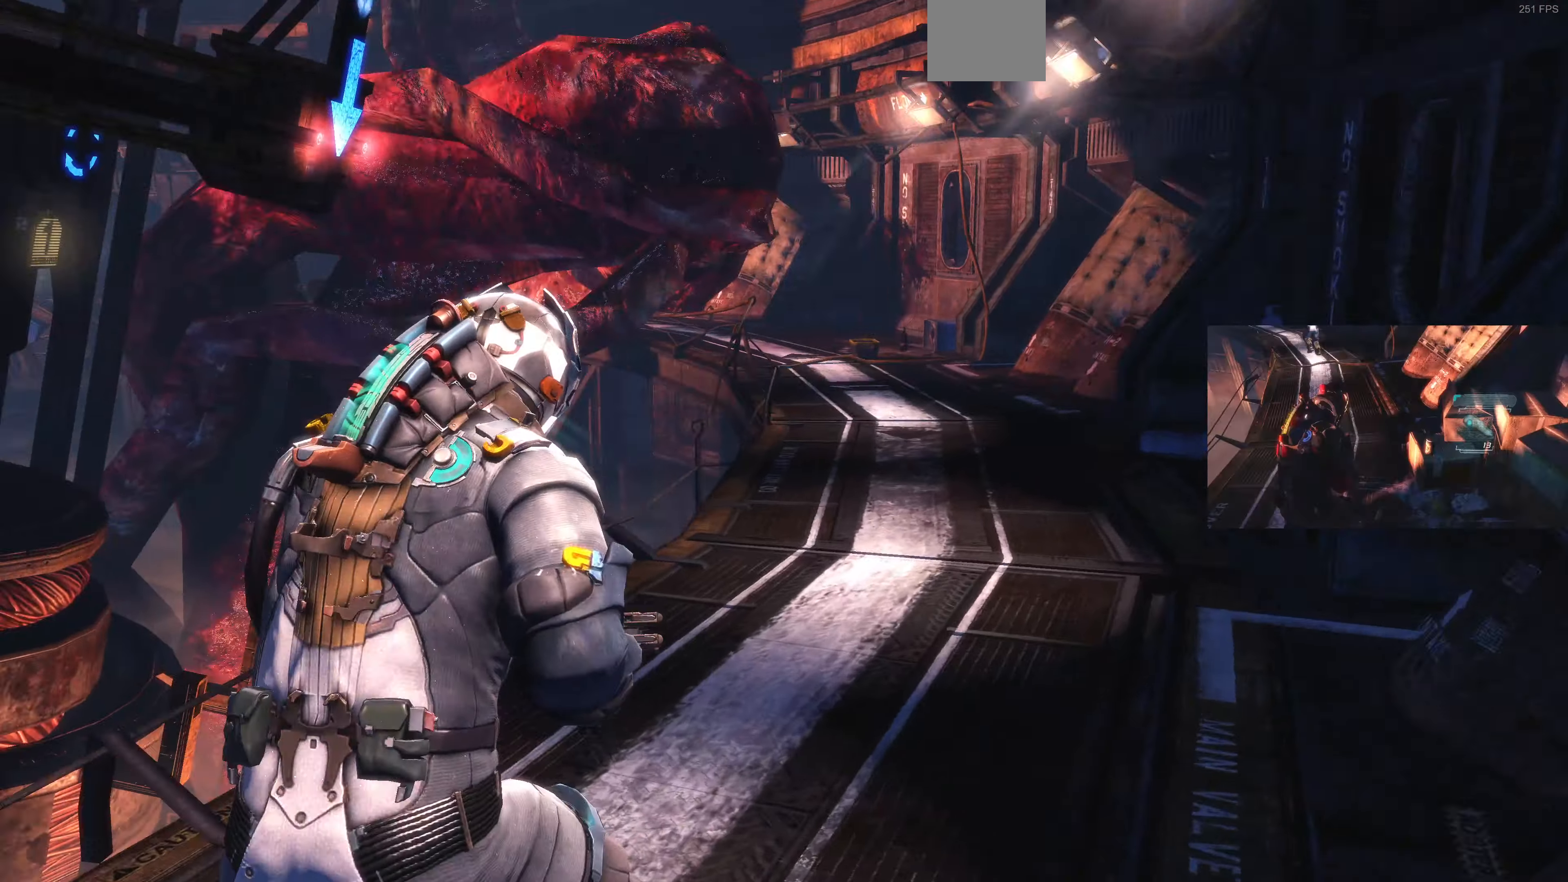
{"buttons": ["L1"], "left_stick": "up-right", "right_stick": "right", "events": [[166, "right_stick", "center"], [433, "right_stick", "right"]]}
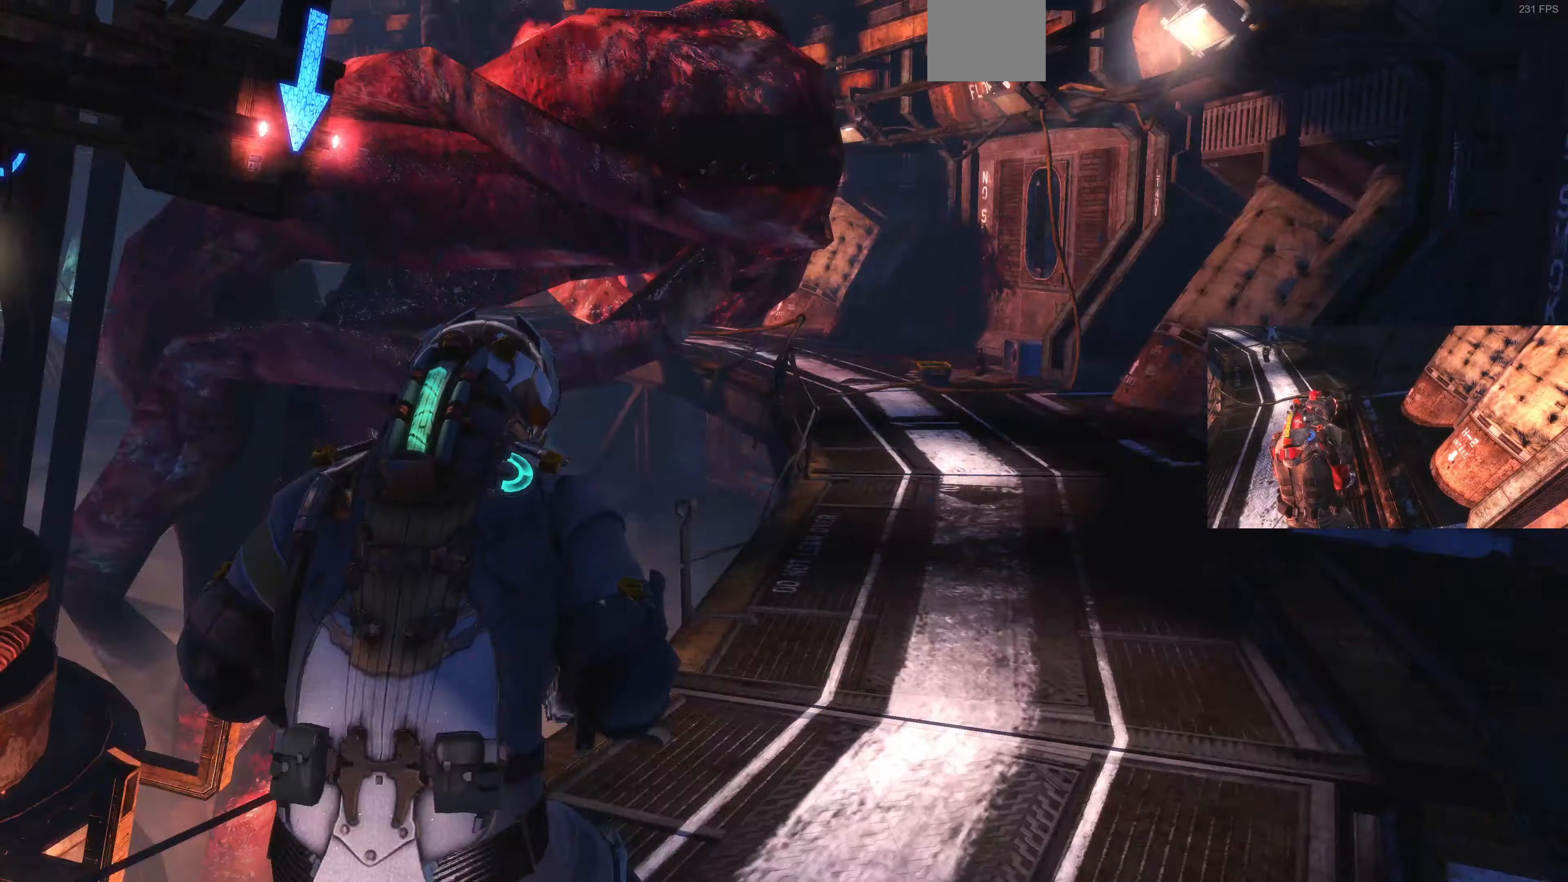
{"buttons": ["L1"], "left_stick": "up-right", "right_stick": "center", "events": [[133, "right_stick", "center"]]}
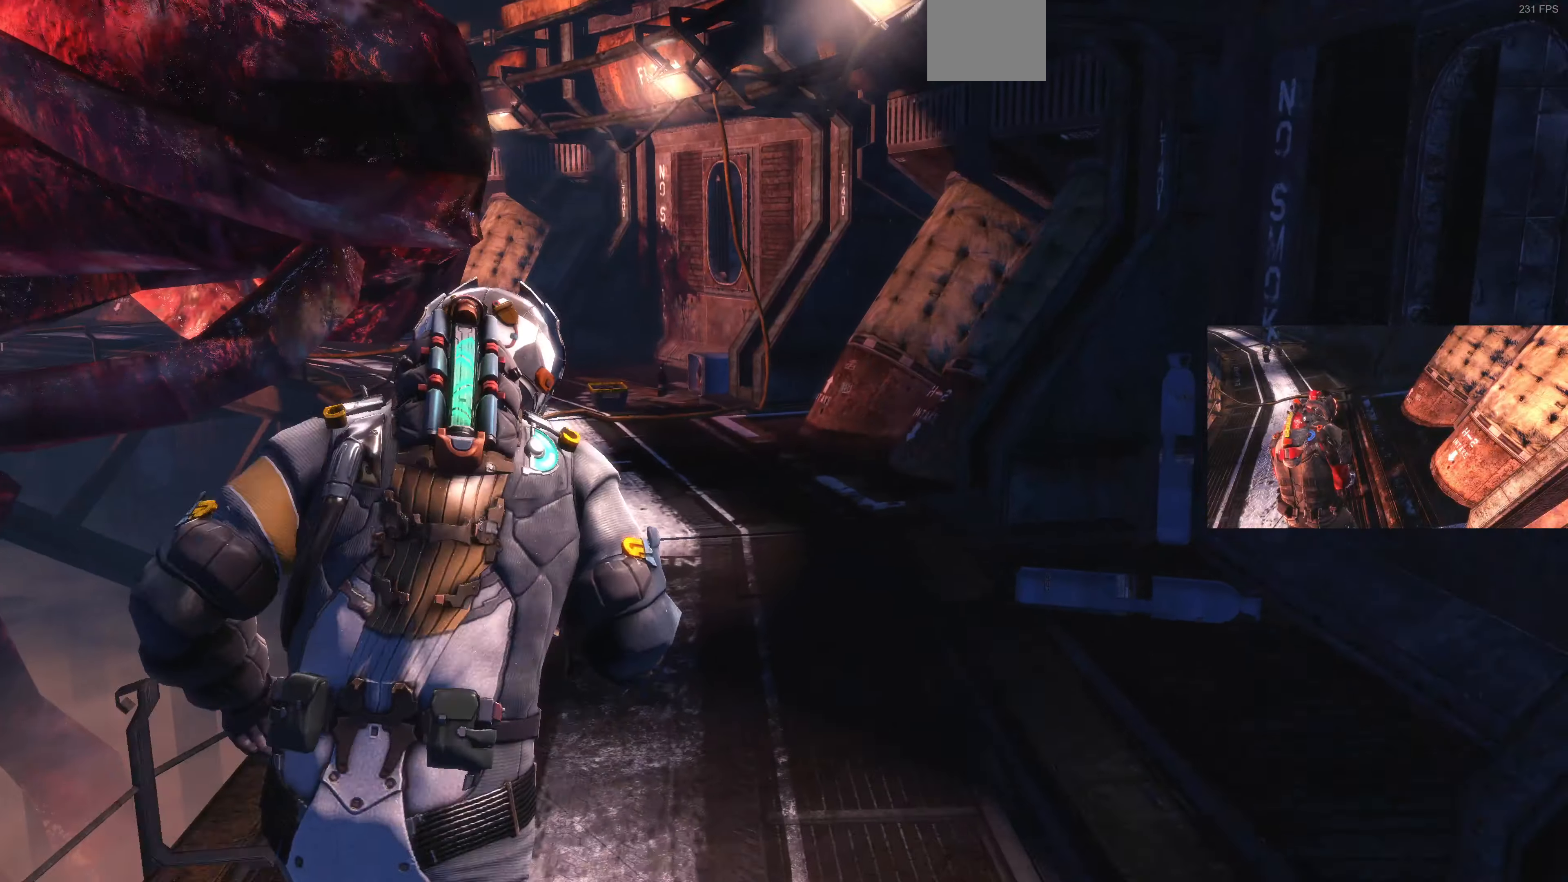
{"buttons": [], "left_stick": "up-right", "right_stick": "left", "events": [[166, "right_stick", "left"], [200, "L1", "up"]]}
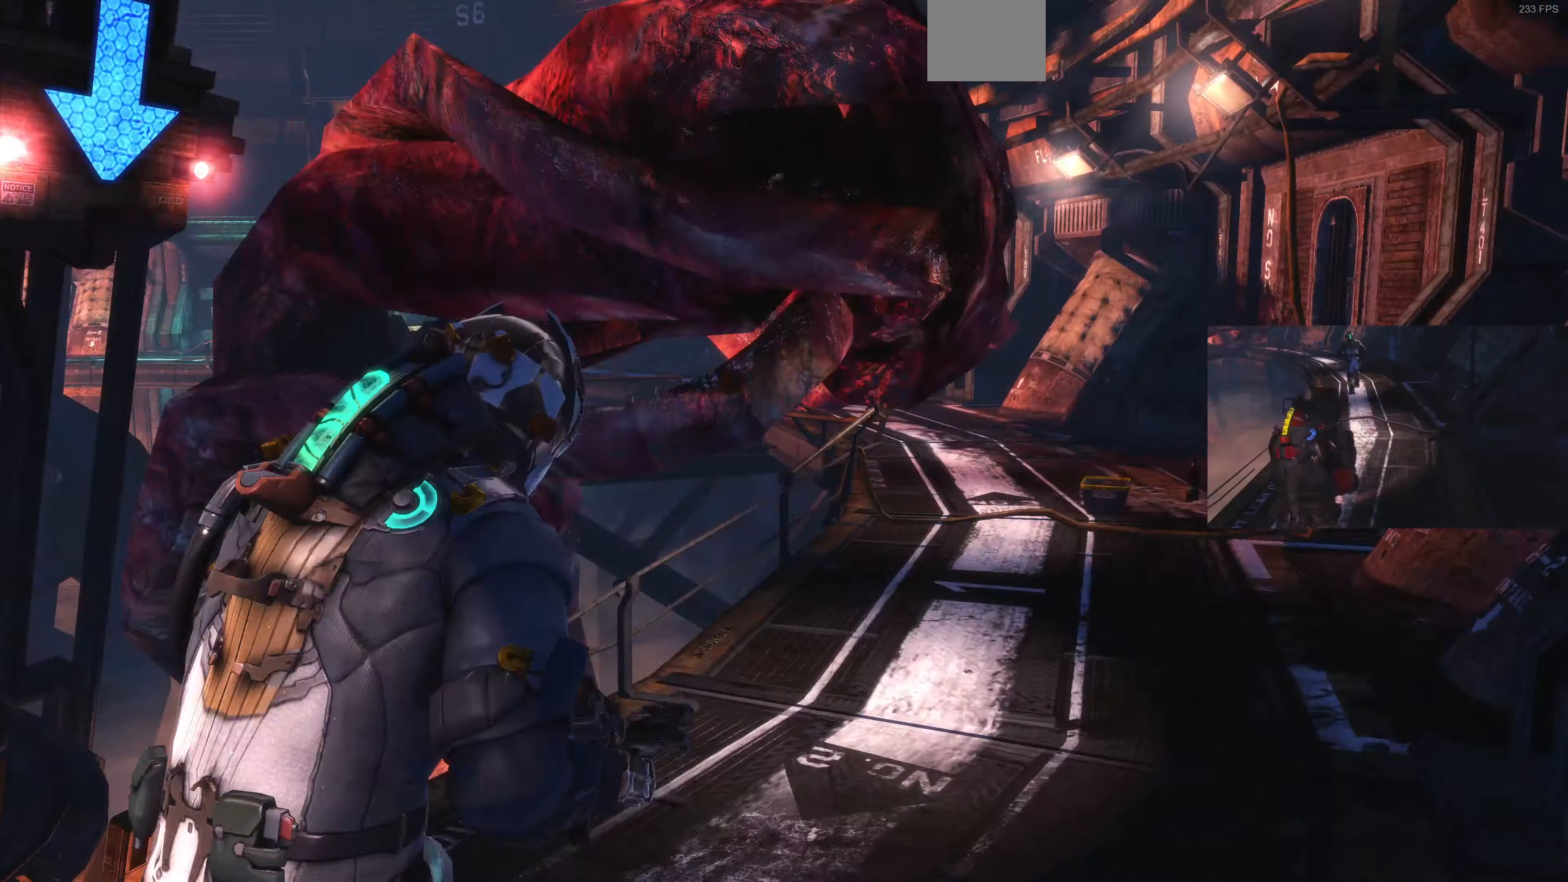
{"buttons": ["L2"], "left_stick": "right", "right_stick": "down-left", "events": [[334, "left_stick", "right"], [400, "right_stick", "center"], [434, "L2", "down"], [500, "right_stick", "down-left"]]}
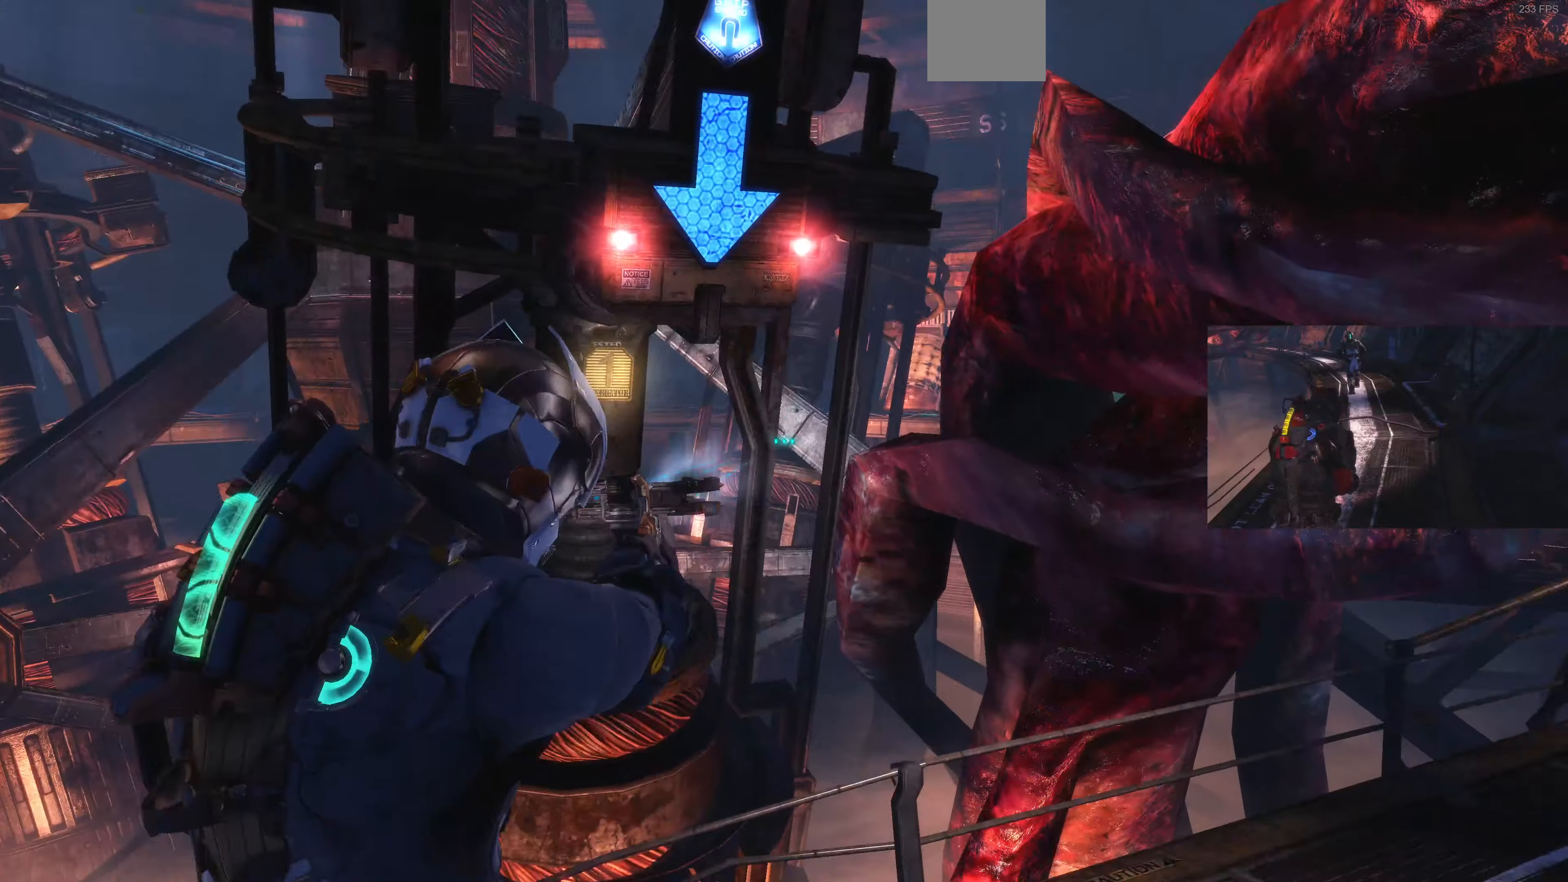
{"buttons": ["L2"], "left_stick": "right", "right_stick": "down-left", "events": [[334, "right_stick", "center"], [467, "right_stick", "down-left"]]}
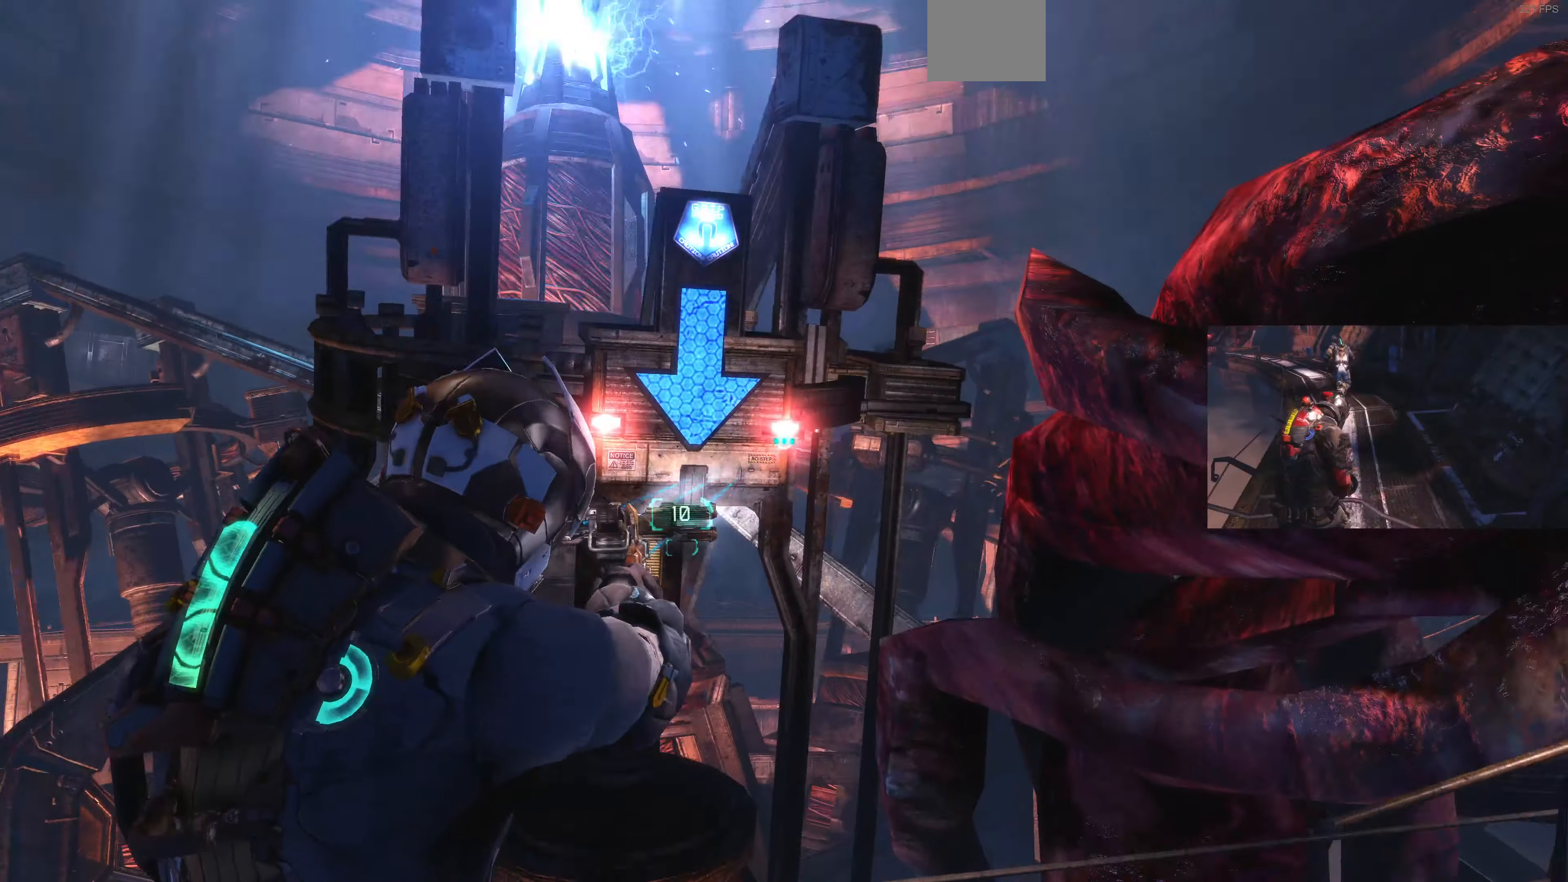
{"buttons": ["L2"], "left_stick": "center", "right_stick": "up", "events": [[134, "left_stick", "center"], [134, "right_stick", "center"], [234, "CIRCLE", "down"], [334, "CIRCLE", "up"], [500, "right_stick", "up"]]}
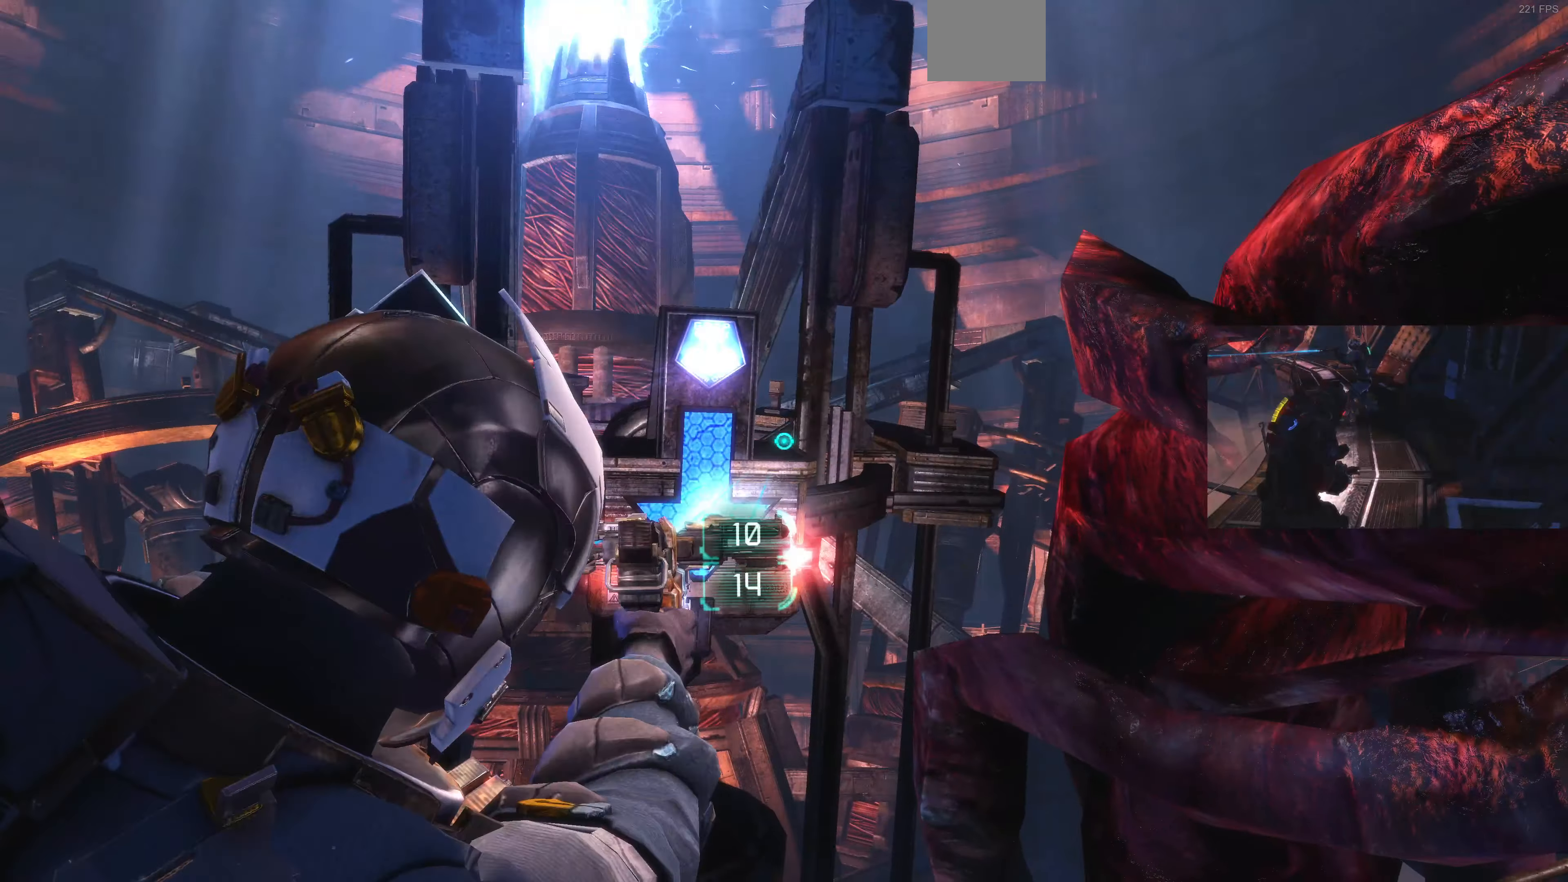
{"buttons": ["L2"], "left_stick": "up-right", "right_stick": "up", "events": [[434, "left_stick", "up-right"]]}
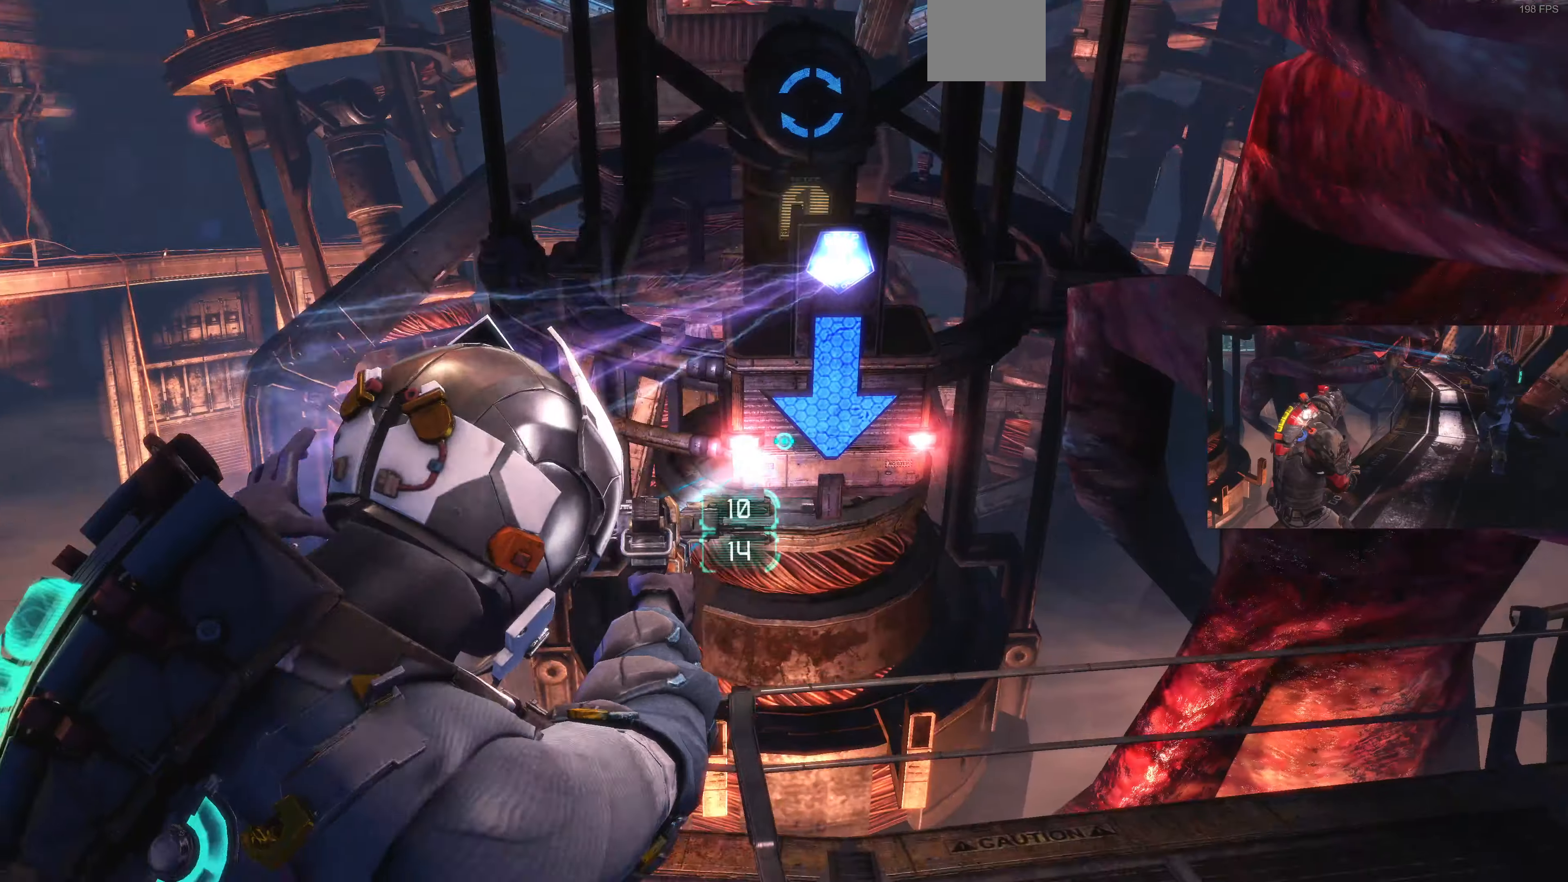
{"buttons": ["L2"], "left_stick": "up-right", "right_stick": "up", "events": []}
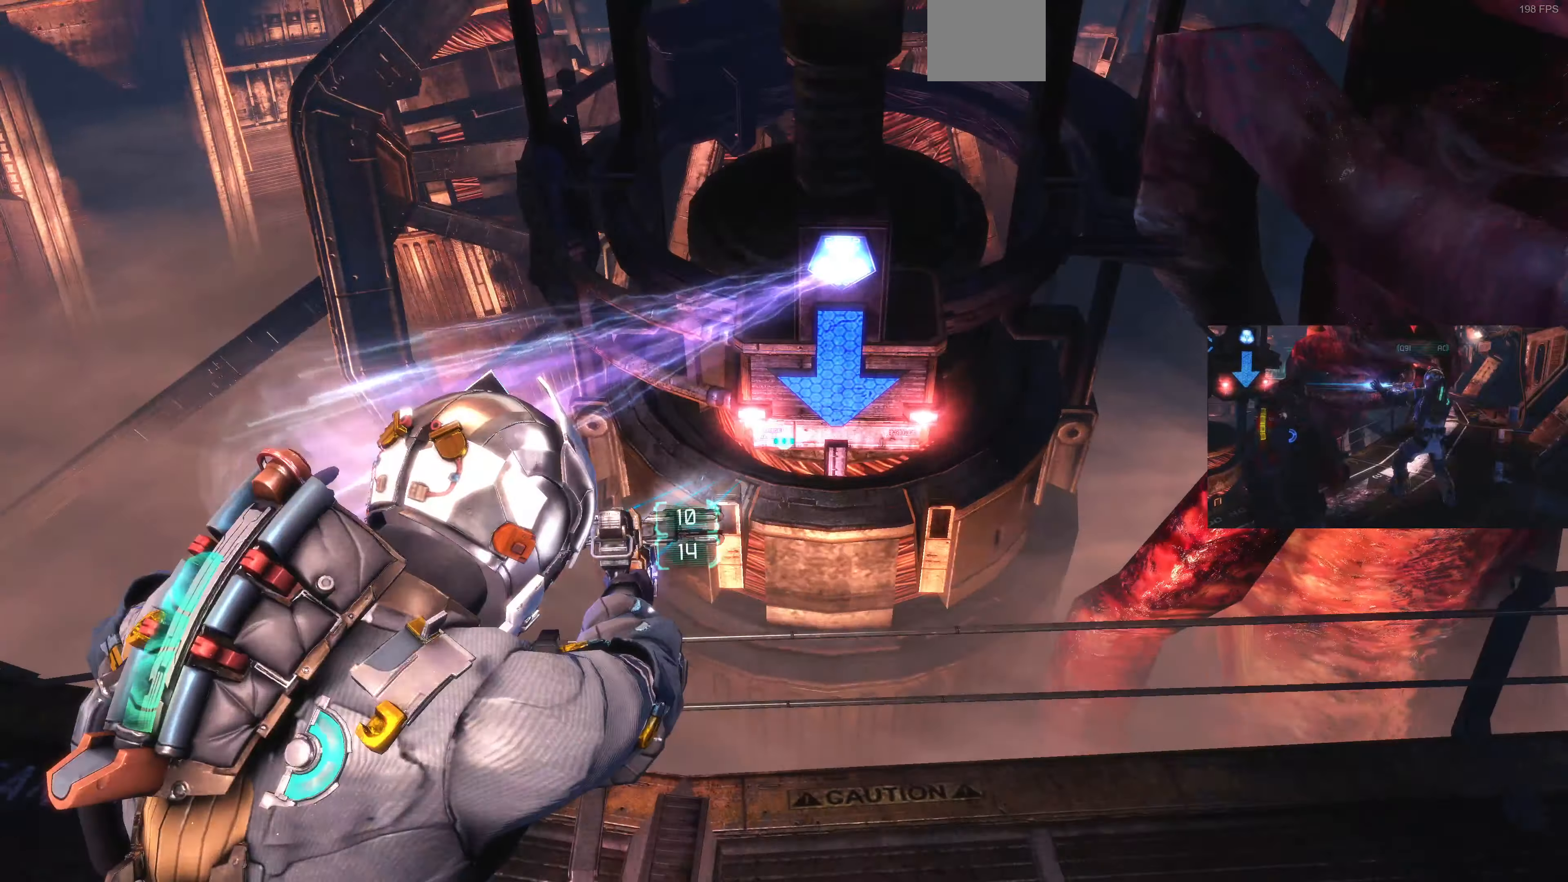
{"buttons": ["L2"], "left_stick": "center", "right_stick": "left", "events": [[167, "left_stick", "center"], [267, "right_stick", "center"], [434, "right_stick", "left"]]}
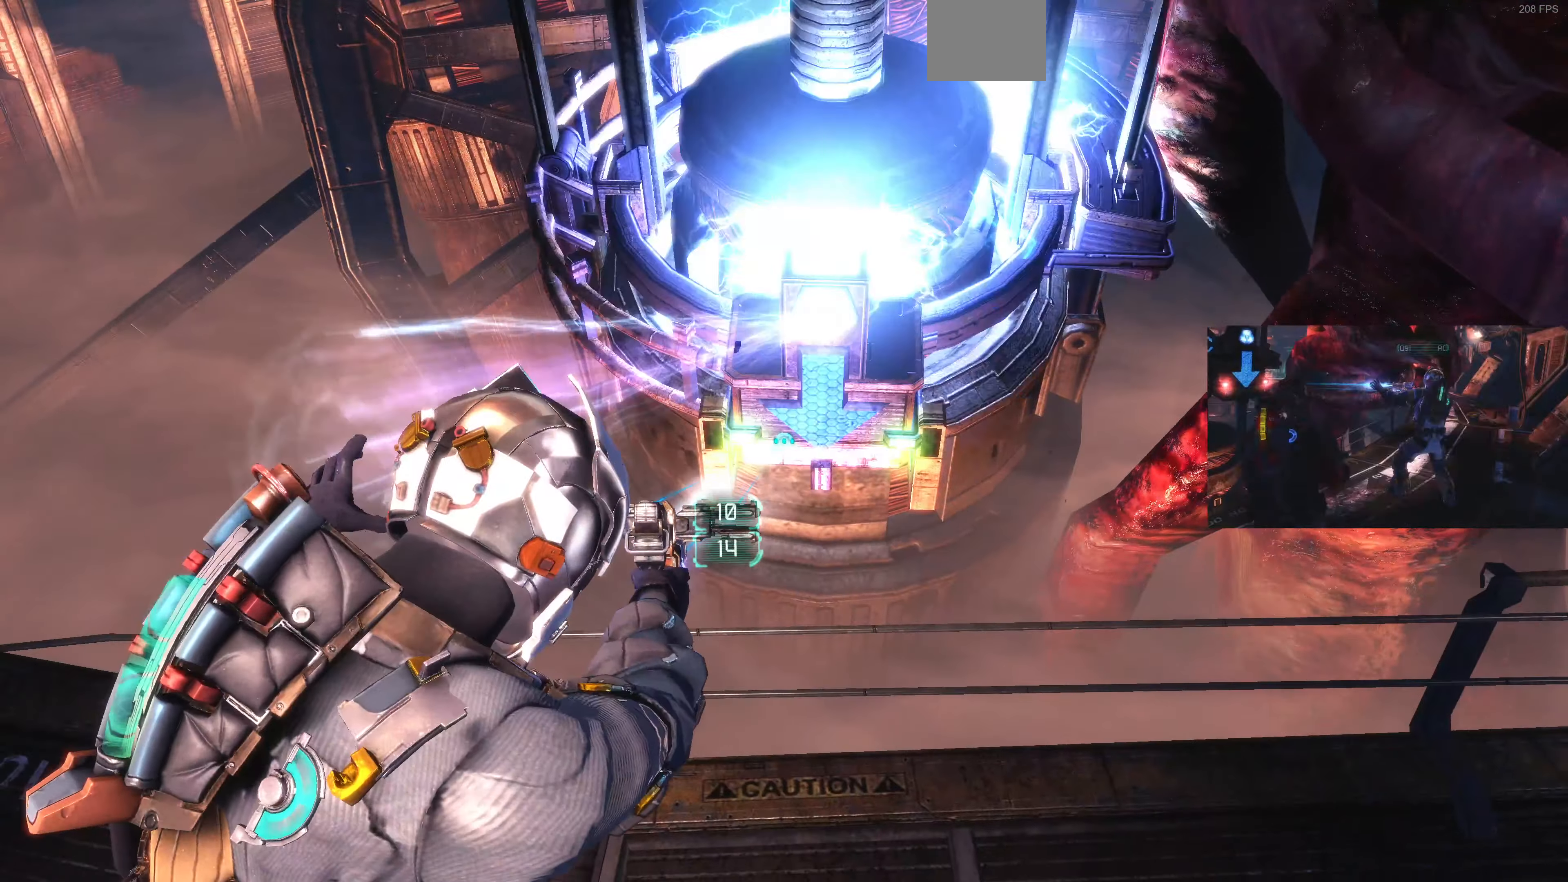
{"buttons": ["L2"], "left_stick": "right", "right_stick": "left", "events": [[234, "left_stick", "right"]]}
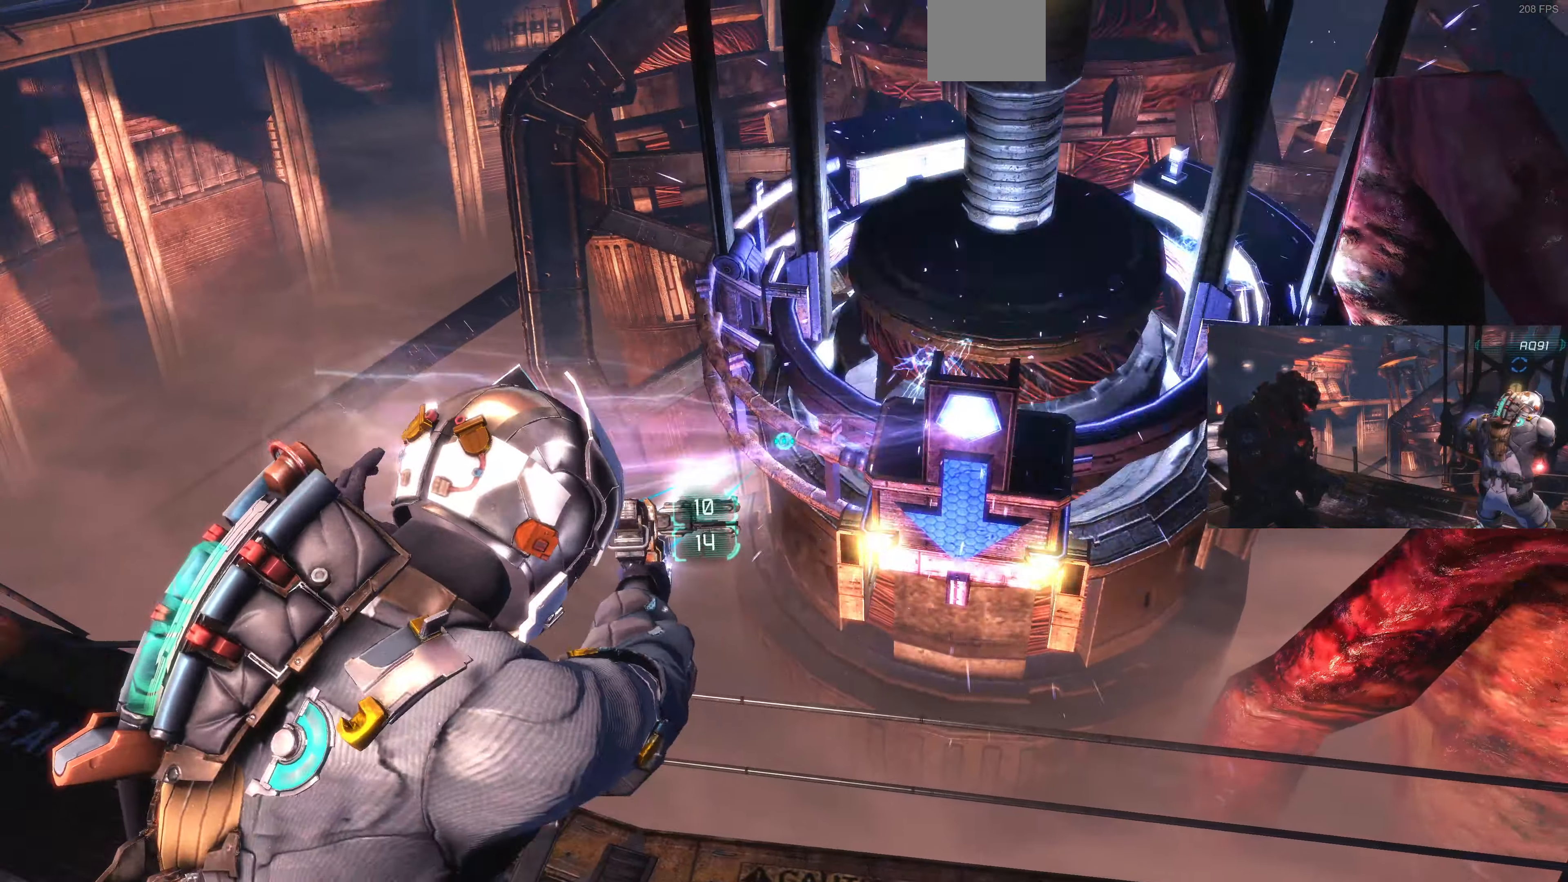
{"buttons": ["L2"], "left_stick": "left", "right_stick": "left", "events": [[100, "left_stick", "down-right"], [134, "L2", "up"], [300, "left_stick", "down"], [500, "L2", "down"], [500, "left_stick", "left"]]}
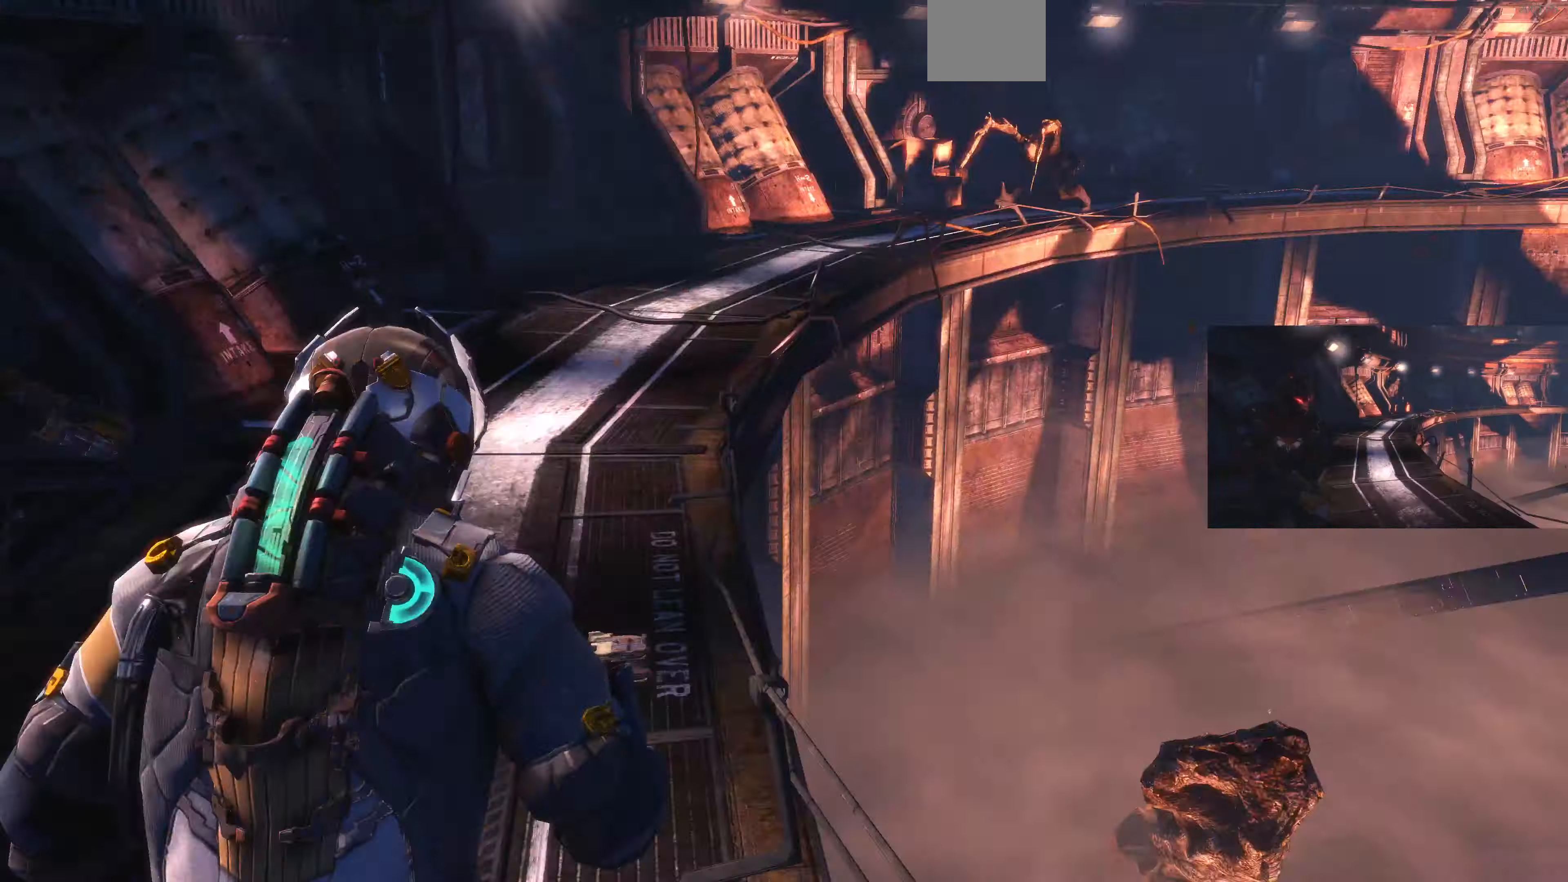
{"buttons": ["L2"], "left_stick": "up-left", "right_stick": "down-right", "events": [[34, "left_stick", "up-left"], [34, "right_stick", "center"], [267, "right_stick", "down-right"]]}
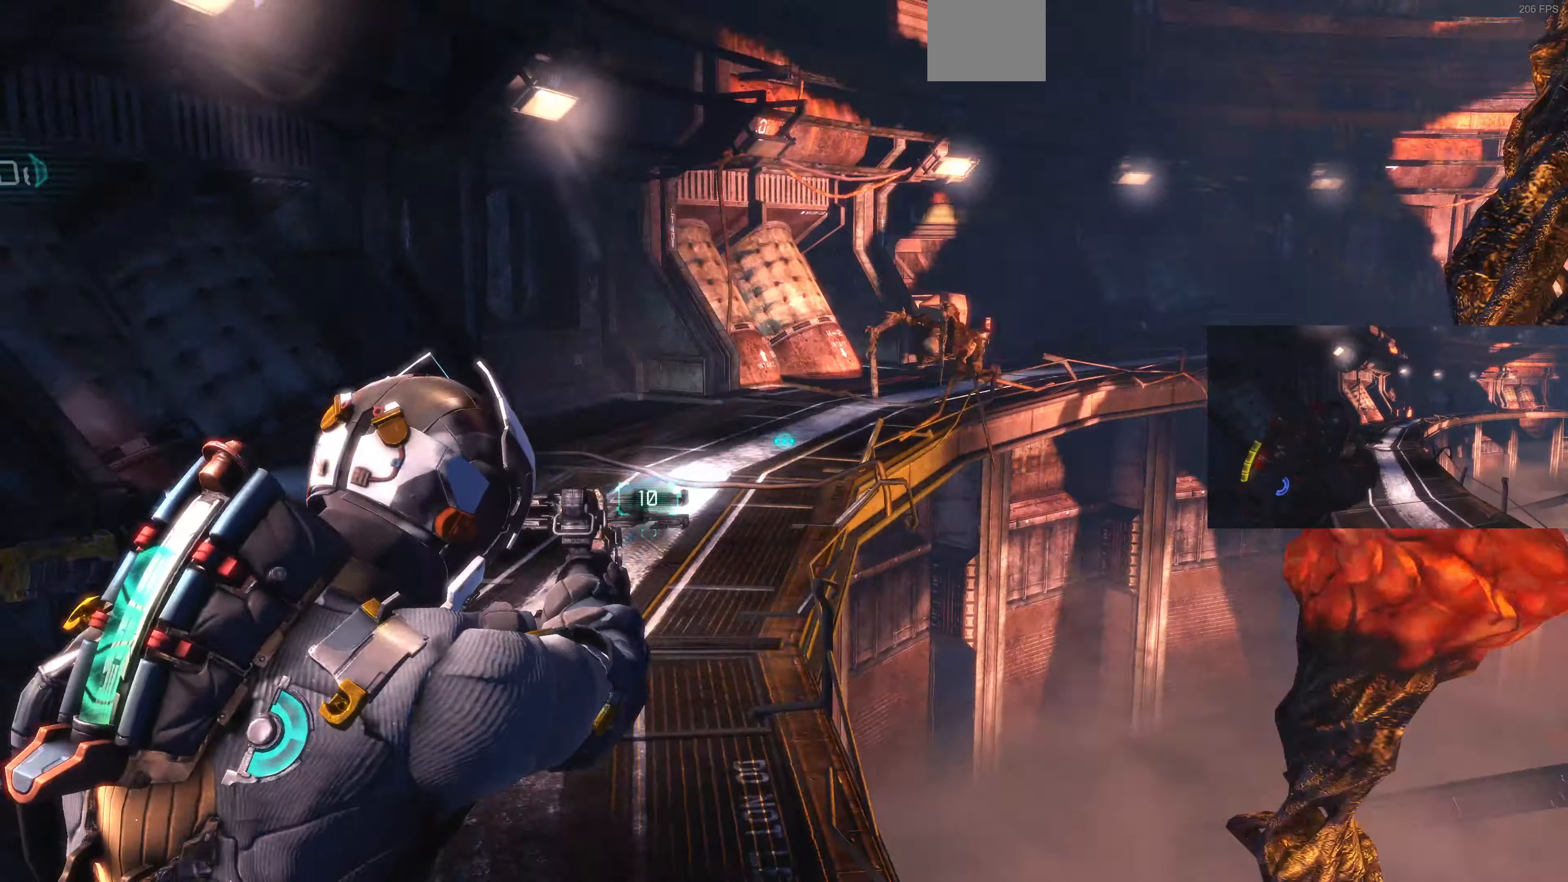
{"buttons": ["L2"], "left_stick": "down-left", "right_stick": "left", "events": [[67, "right_stick", "center"], [134, "right_stick", "right"], [200, "right_stick", "down-right"], [367, "left_stick", "left"], [367, "right_stick", "center"], [467, "left_stick", "down-left"], [500, "right_stick", "left"]]}
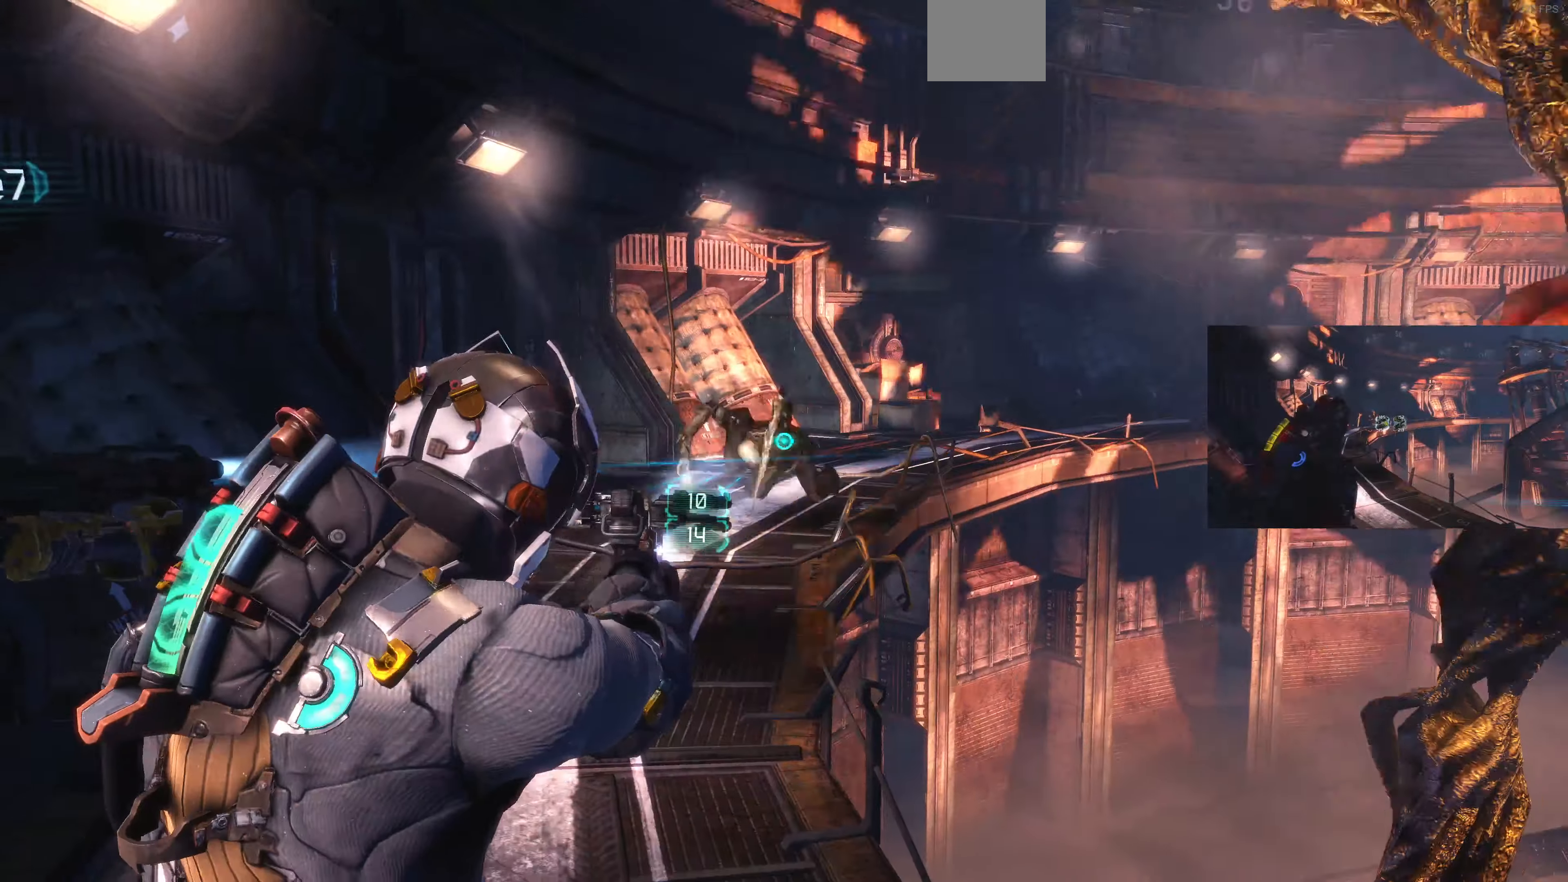
{"buttons": ["L2", "R2"], "left_stick": "down", "right_stick": "up-left", "events": [[67, "R2", "down"], [67, "left_stick", "down"], [167, "right_stick", "center"], [200, "R2", "up"], [300, "right_stick", "up-left"], [500, "R2", "down"]]}
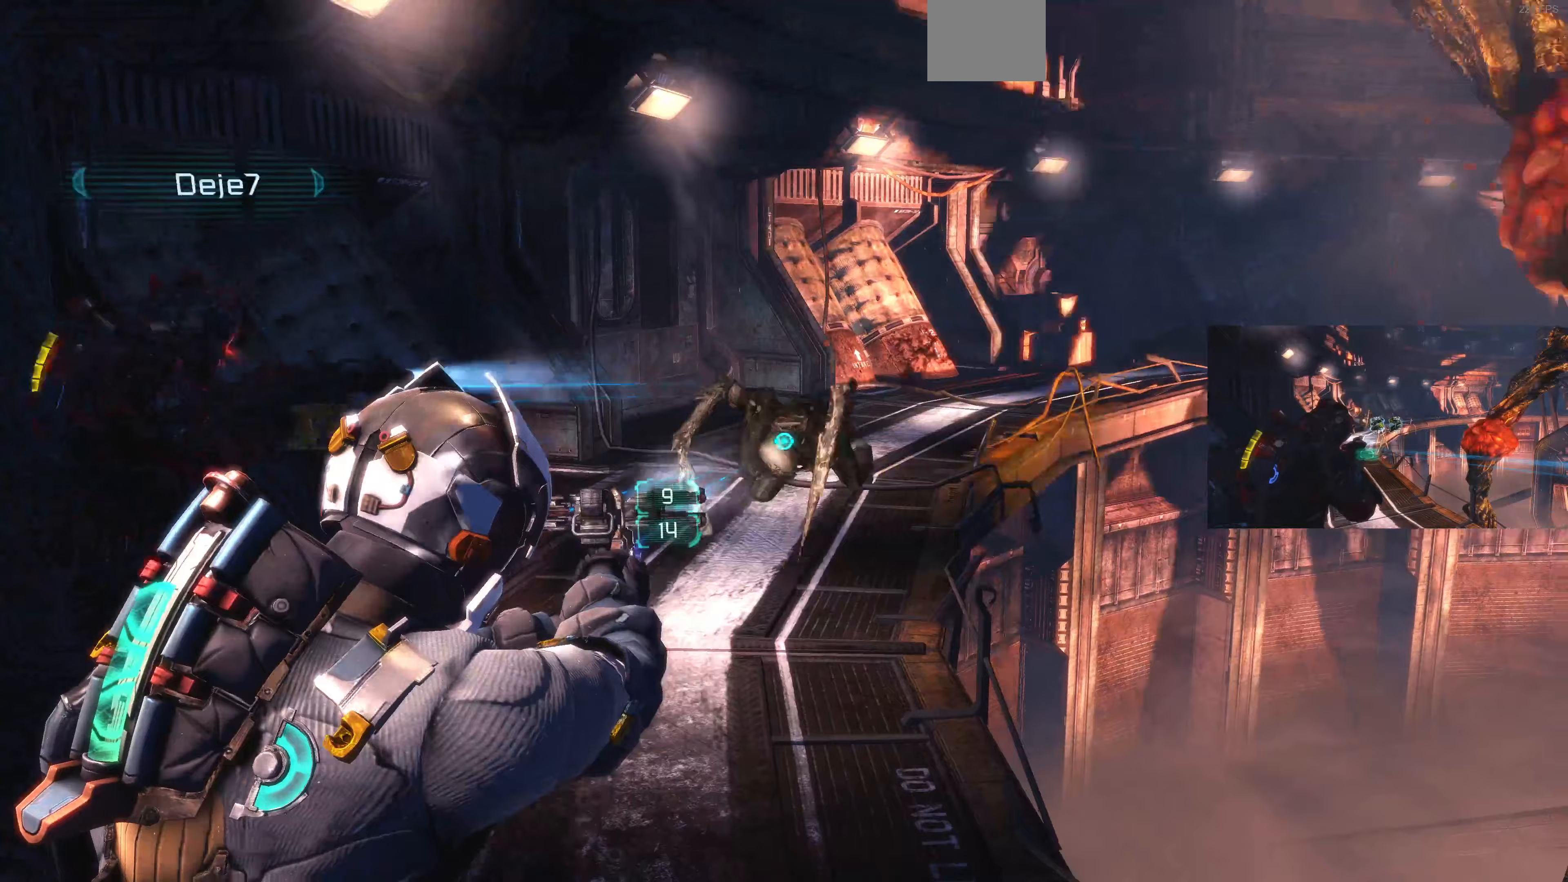
{"buttons": ["L2", "R2"], "left_stick": "down-left", "right_stick": "up", "events": [[133, "right_stick", "center"], [167, "R2", "up"], [333, "right_stick", "left"], [367, "R2", "down"], [400, "right_stick", "up"], [500, "left_stick", "down-left"]]}
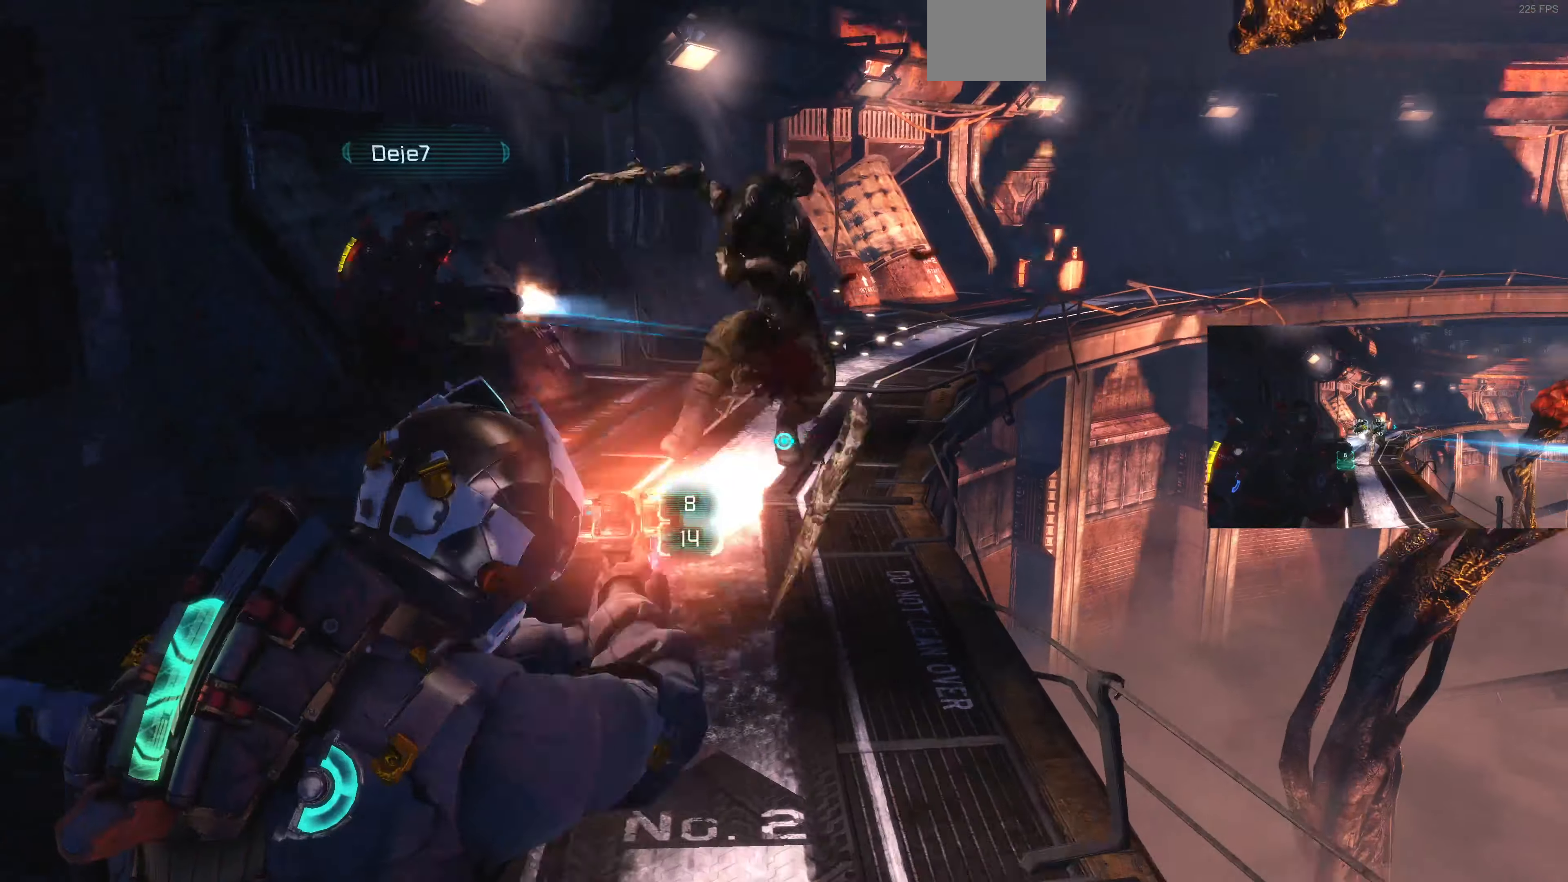
{"buttons": ["L2"], "left_stick": "down-right", "right_stick": "up-right", "events": [[33, "R2", "up"], [67, "right_stick", "center"], [200, "left_stick", "center"], [333, "right_stick", "up-right"], [433, "left_stick", "down"], [500, "left_stick", "down-right"]]}
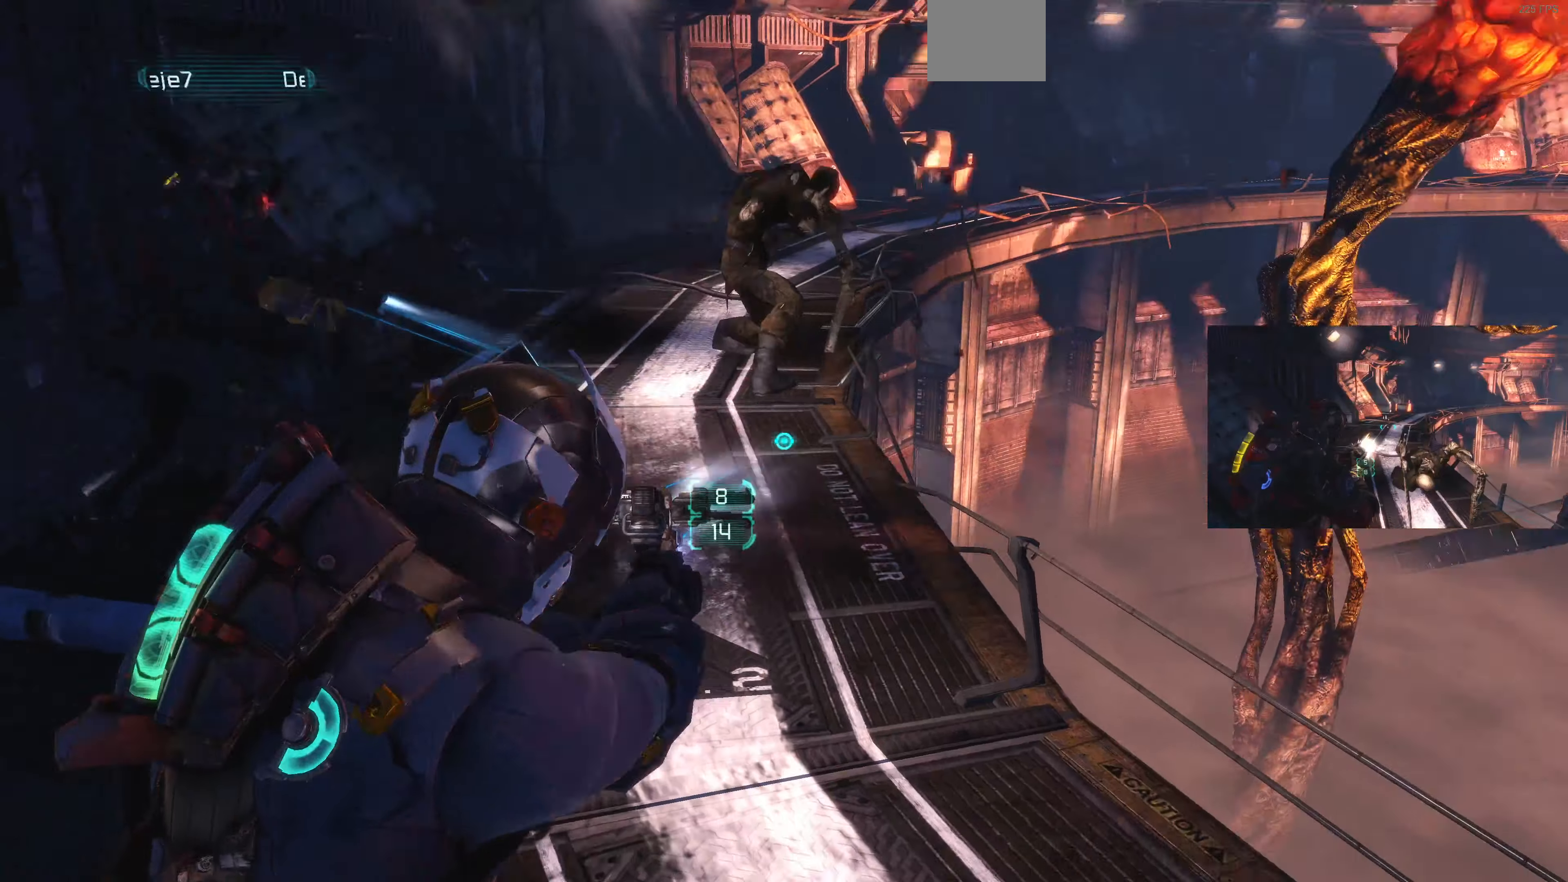
{"buttons": ["L2"], "left_stick": "up-left", "right_stick": "down-right", "events": [[67, "L2", "up"], [67, "right_stick", "right"], [167, "L2", "down"], [200, "right_stick", "down"], [233, "left_stick", "down-left"], [300, "right_stick", "down-right"], [433, "left_stick", "up-left"]]}
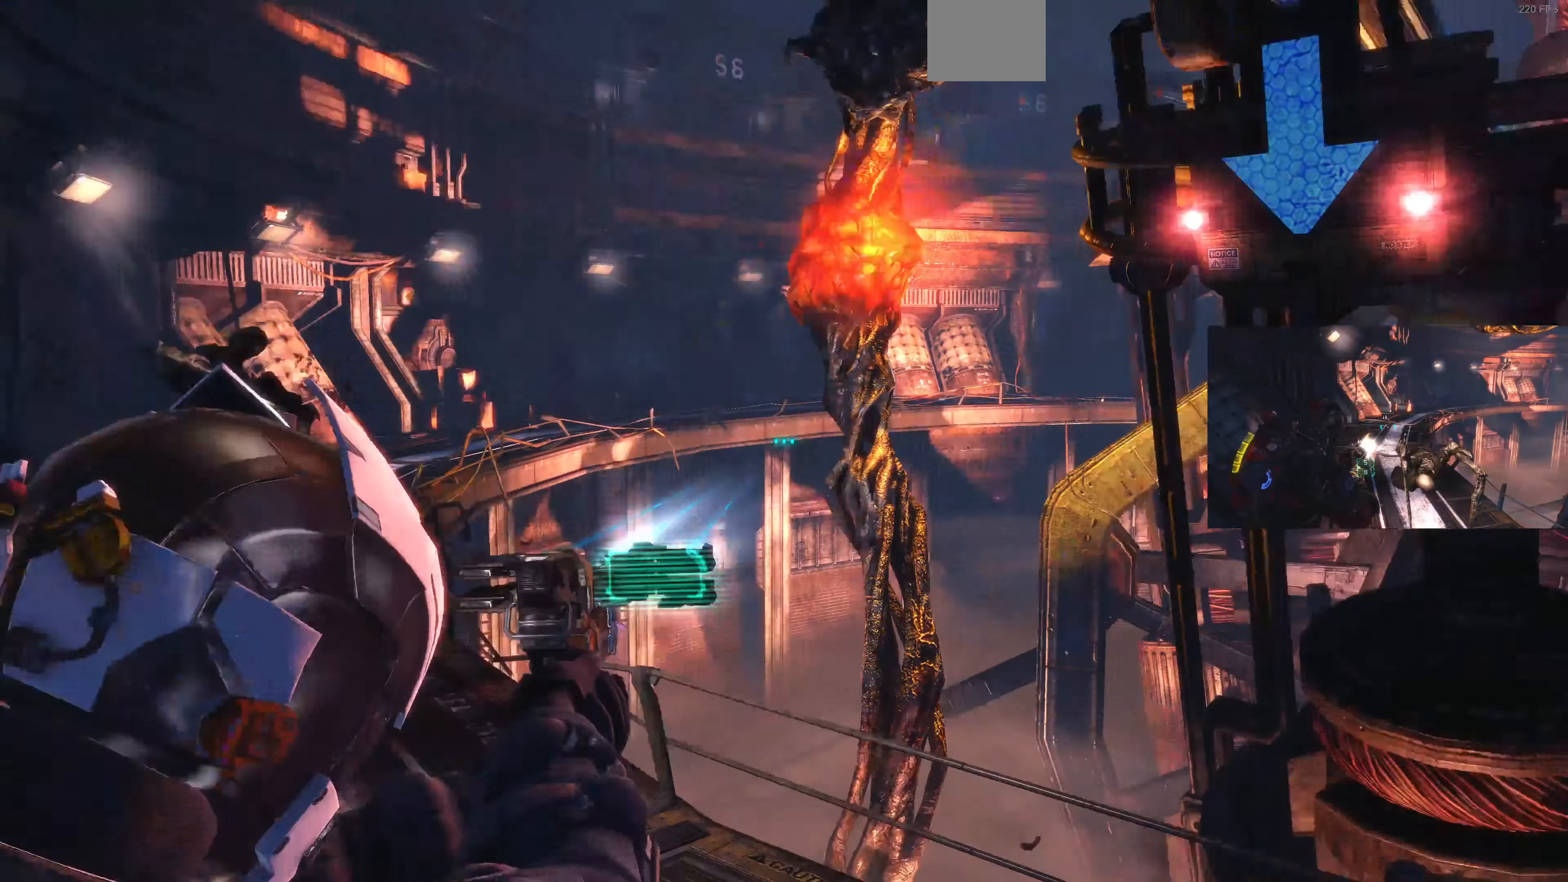
{"buttons": ["L2"], "left_stick": "up-left", "right_stick": "up-left", "events": [[100, "right_stick", "down"], [233, "right_stick", "center"], [367, "right_stick", "up-left"]]}
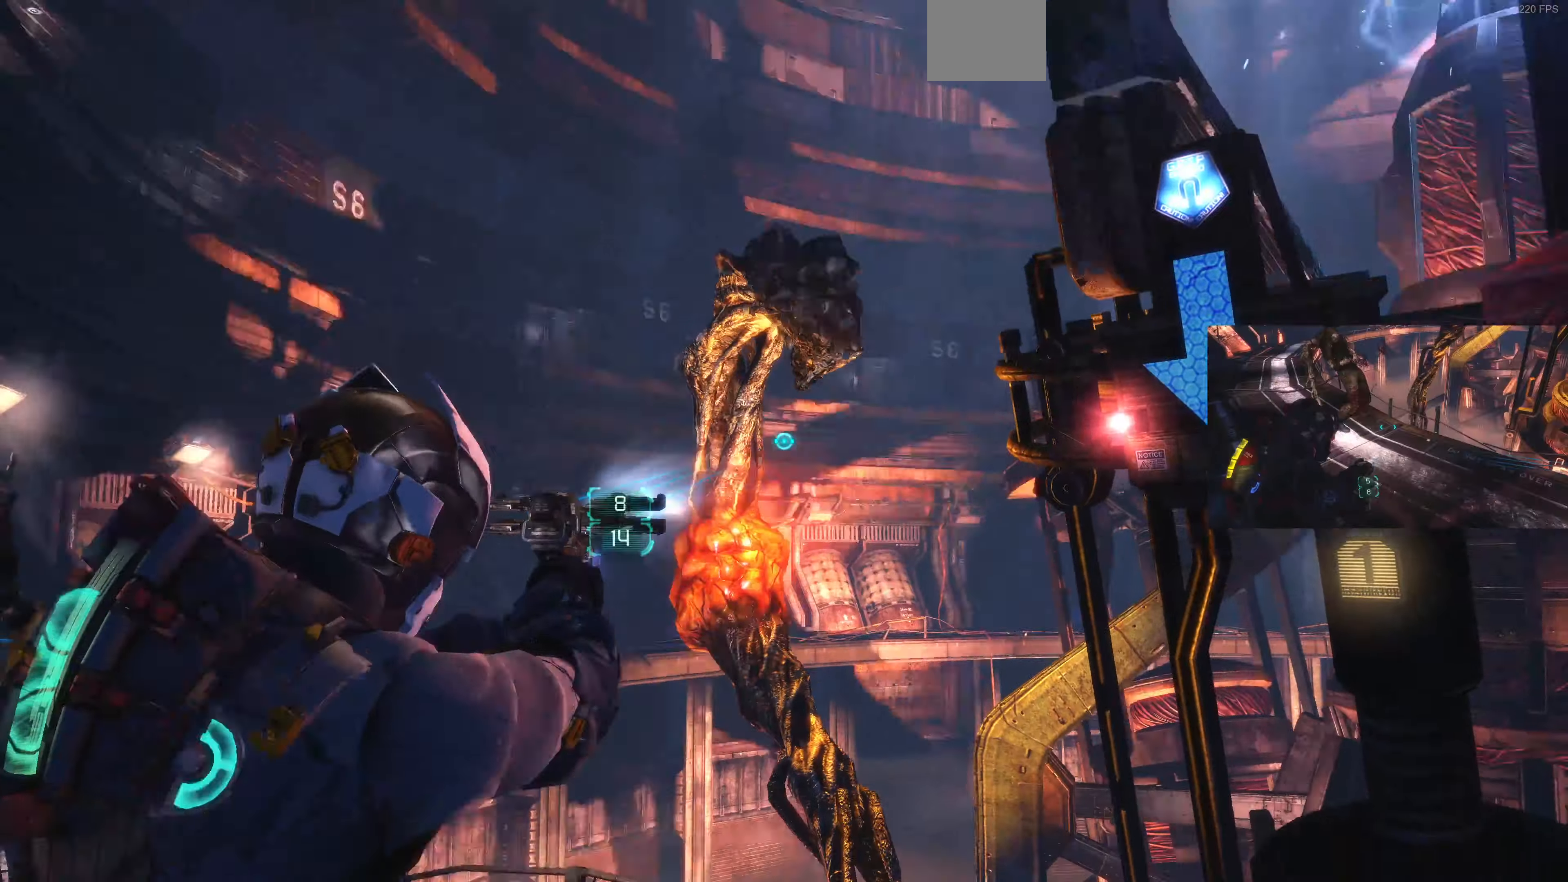
{"buttons": ["L2"], "left_stick": "up-left", "right_stick": "left", "events": [[67, "right_stick", "up"], [100, "R2", "down"], [133, "left_stick", "up"], [267, "right_stick", "center"], [333, "R2", "up"], [333, "left_stick", "up-left"], [367, "right_stick", "left"]]}
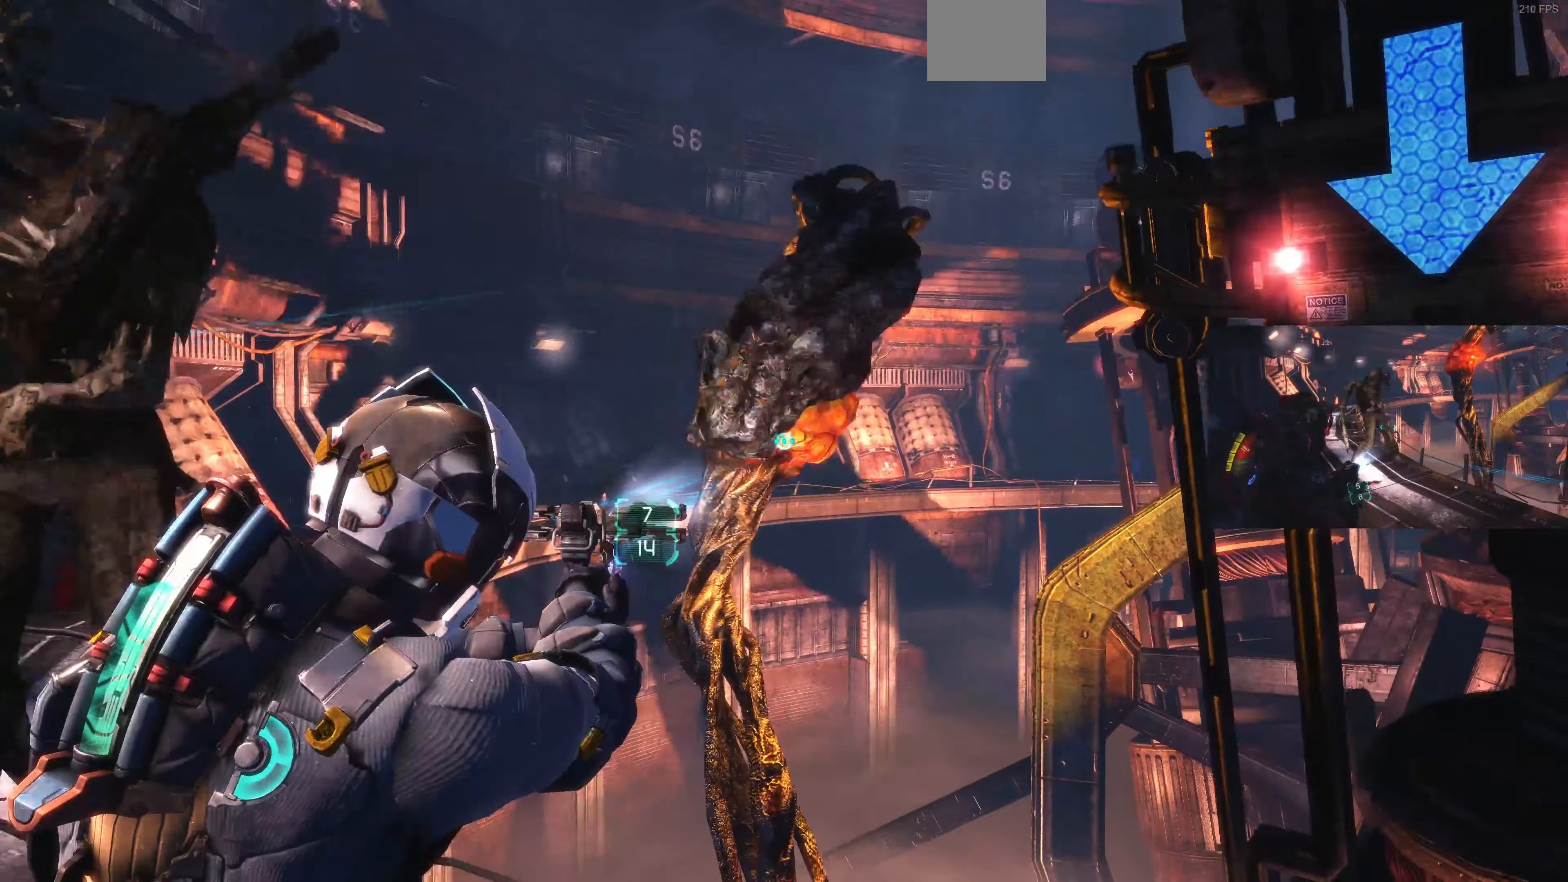
{"buttons": ["L2", "R2"], "left_stick": "down", "right_stick": "center", "events": [[33, "R2", "down"], [33, "right_stick", "center"], [200, "R2", "up"], [200, "left_stick", "down-left"], [233, "R2", "down"], [300, "left_stick", "down"], [333, "R2", "up"], [400, "right_stick", "right"], [467, "R2", "down"], [500, "right_stick", "center"]]}
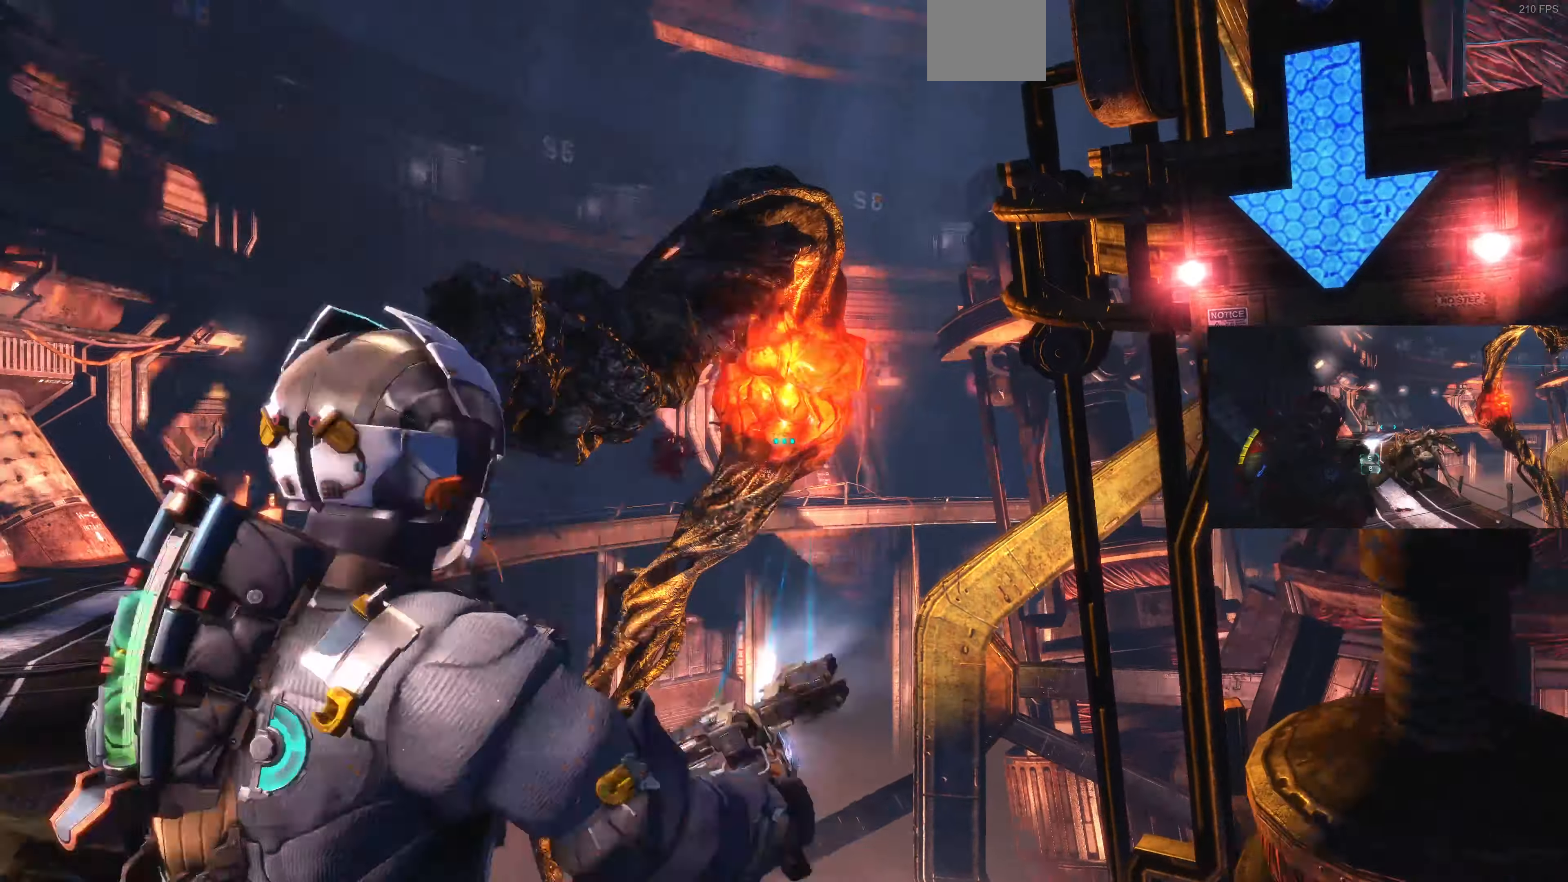
{"buttons": ["L2", "R2"], "left_stick": "down-right", "right_stick": "up-right", "events": [[133, "R2", "up"], [200, "right_stick", "down-left"], [300, "right_stick", "center"], [367, "left_stick", "center"], [433, "left_stick", "down-right"], [467, "R2", "down"], [467, "right_stick", "up-right"]]}
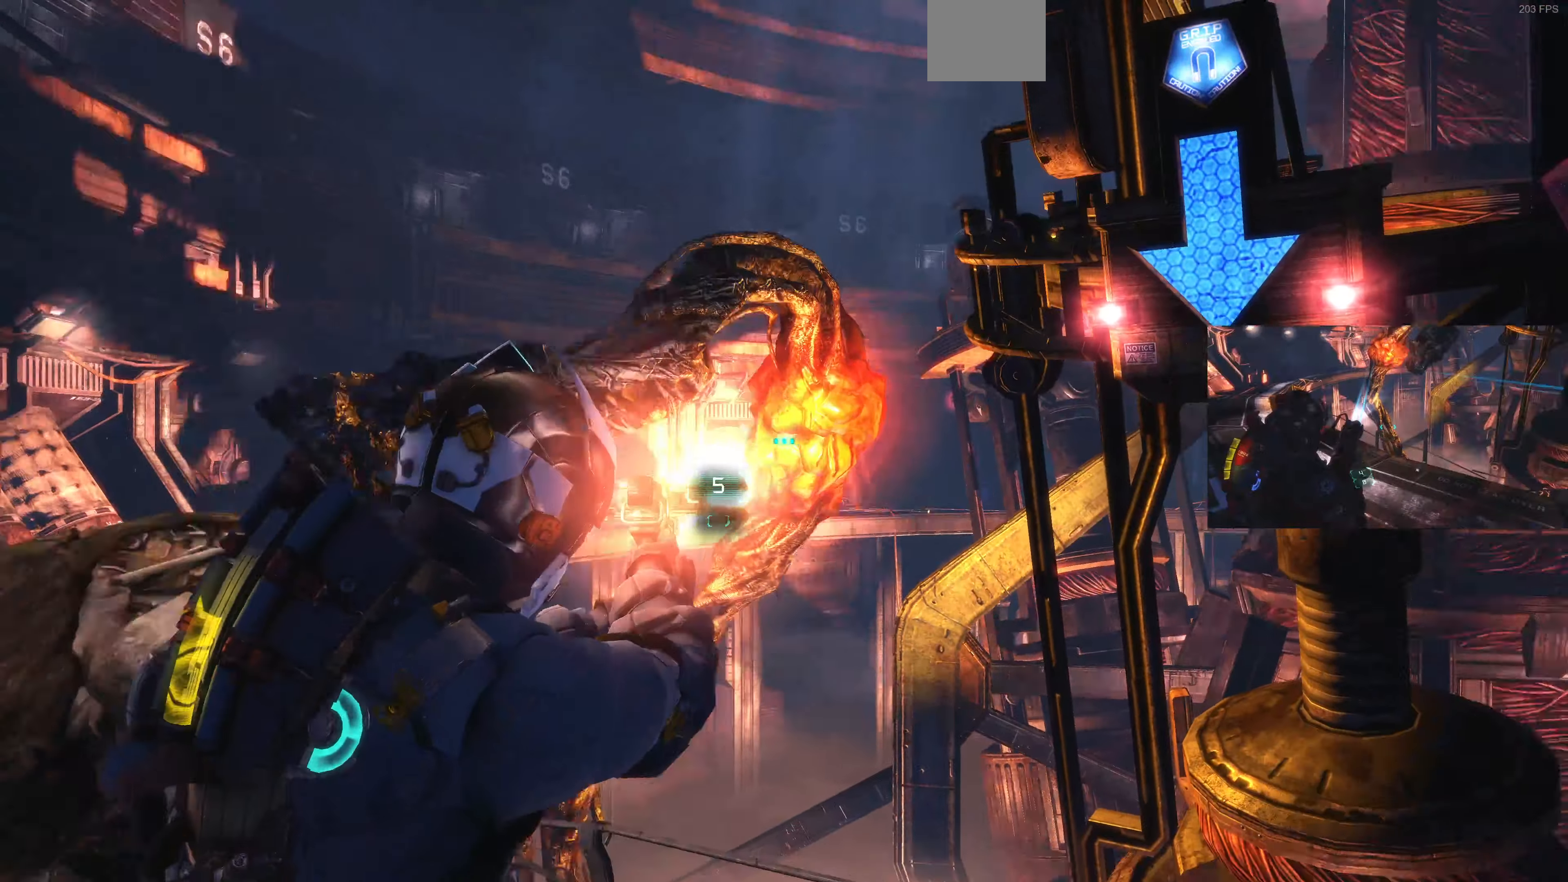
{"buttons": ["L2", "R2"], "left_stick": "down-right", "right_stick": "up-left", "events": [[67, "right_stick", "center"], [133, "R2", "up"], [167, "R2", "down"], [267, "right_stick", "left"], [300, "R2", "up"], [333, "R2", "down"], [400, "right_stick", "up"], [500, "right_stick", "up-left"]]}
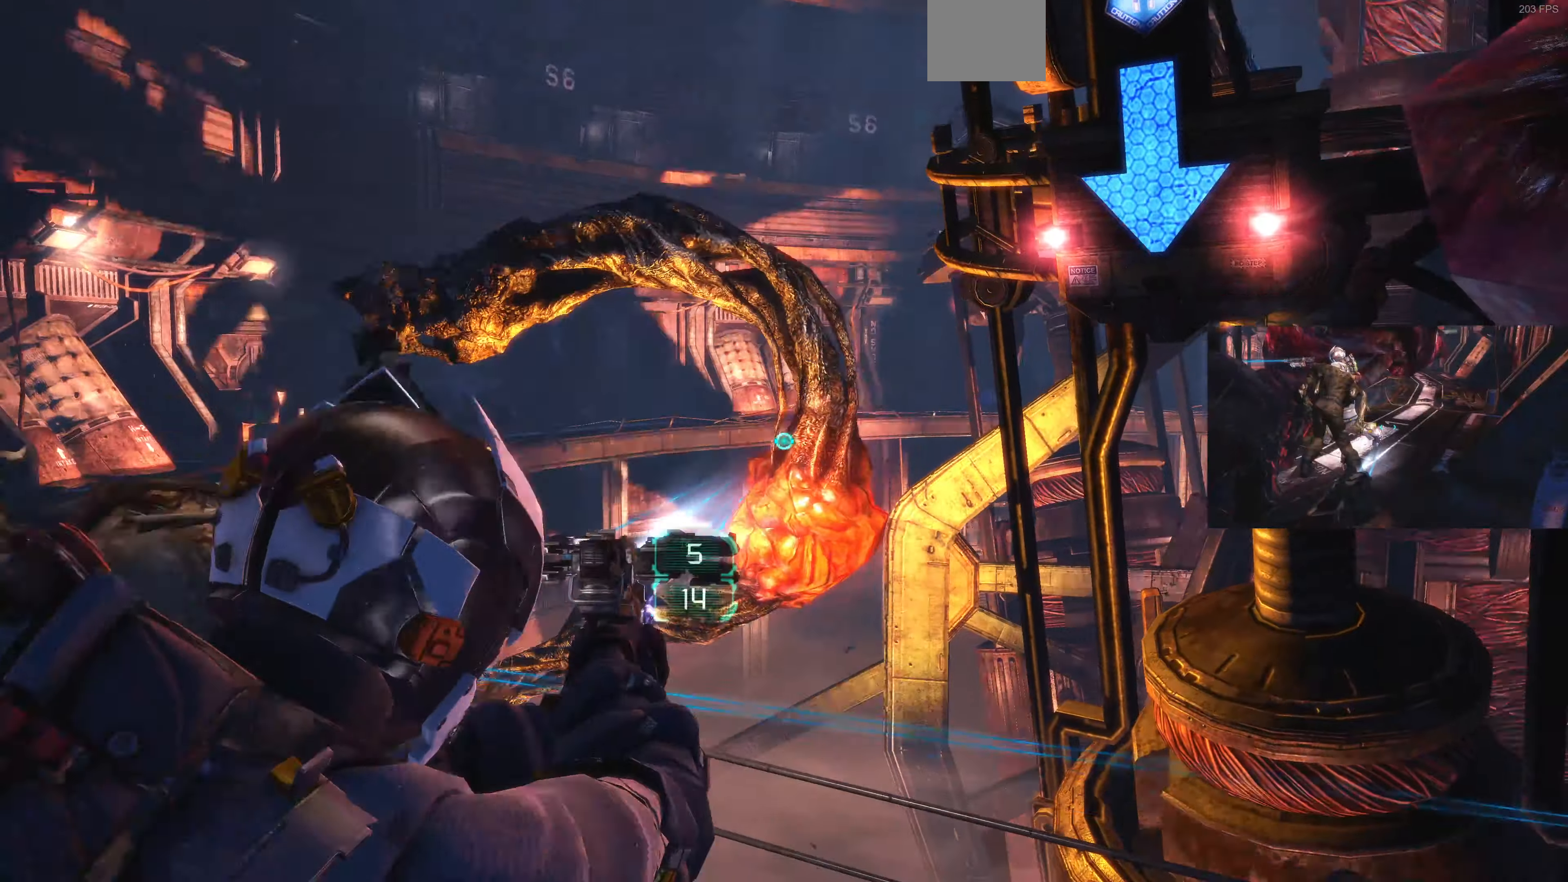
{"buttons": ["L2"], "left_stick": "up", "right_stick": "up-left", "events": [[67, "R2", "up"], [133, "R2", "down"], [167, "left_stick", "up-right"], [300, "R2", "up"], [300, "right_stick", "up"], [467, "left_stick", "up"], [467, "right_stick", "up-left"]]}
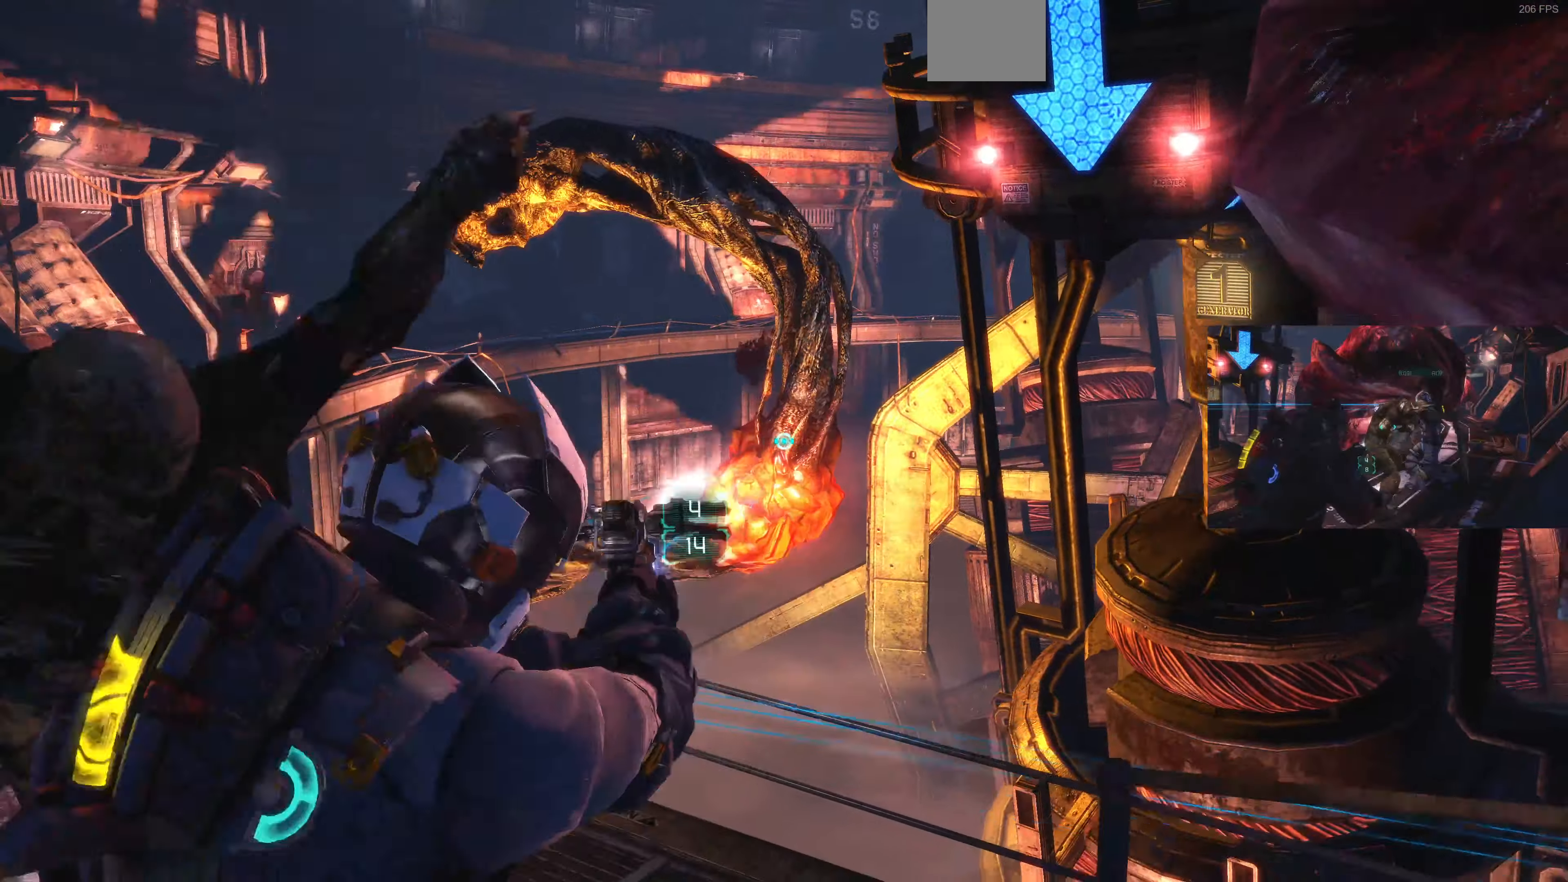
{"buttons": ["L2", "R2"], "left_stick": "center", "right_stick": "left", "events": [[33, "R2", "down"], [200, "right_stick", "left"], [300, "right_stick", "center"], [367, "R2", "up"], [400, "R2", "down"], [500, "left_stick", "center"], [500, "right_stick", "left"]]}